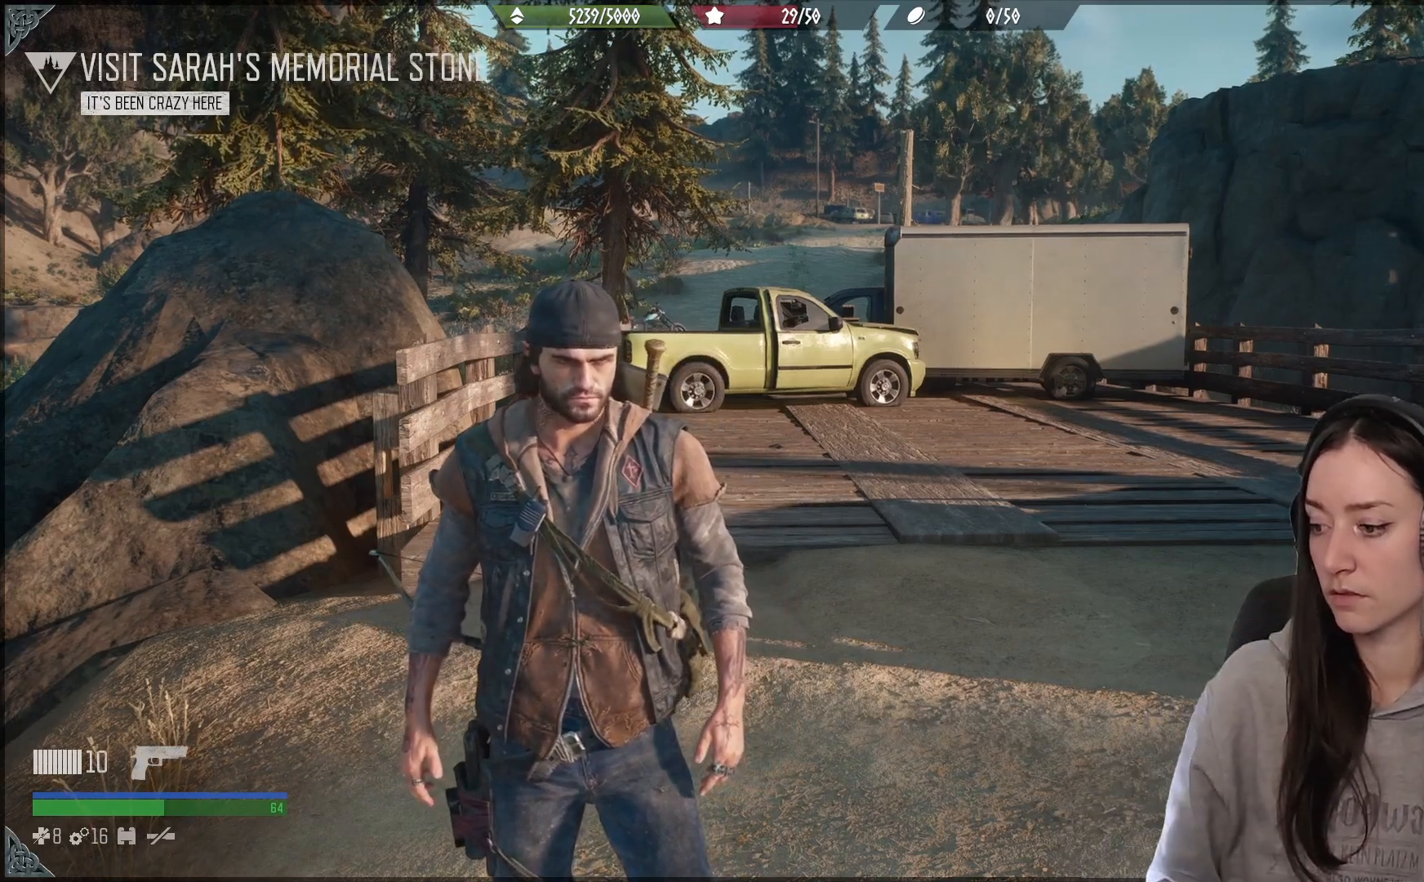
Gameplay with a controller (Xbox layout); each line is a JSON object with the inputs held at the frame after it. "events" lists button and stick changes between this image and that frame as [ms after this image, input, new state], when the widget could be followed in between.
{"buttons": ["R2"], "left_stick": "center", "right_stick": "center", "events": [[200, "right_stick", "right"], [417, "R2", "down"], [433, "right_stick", "center"]]}
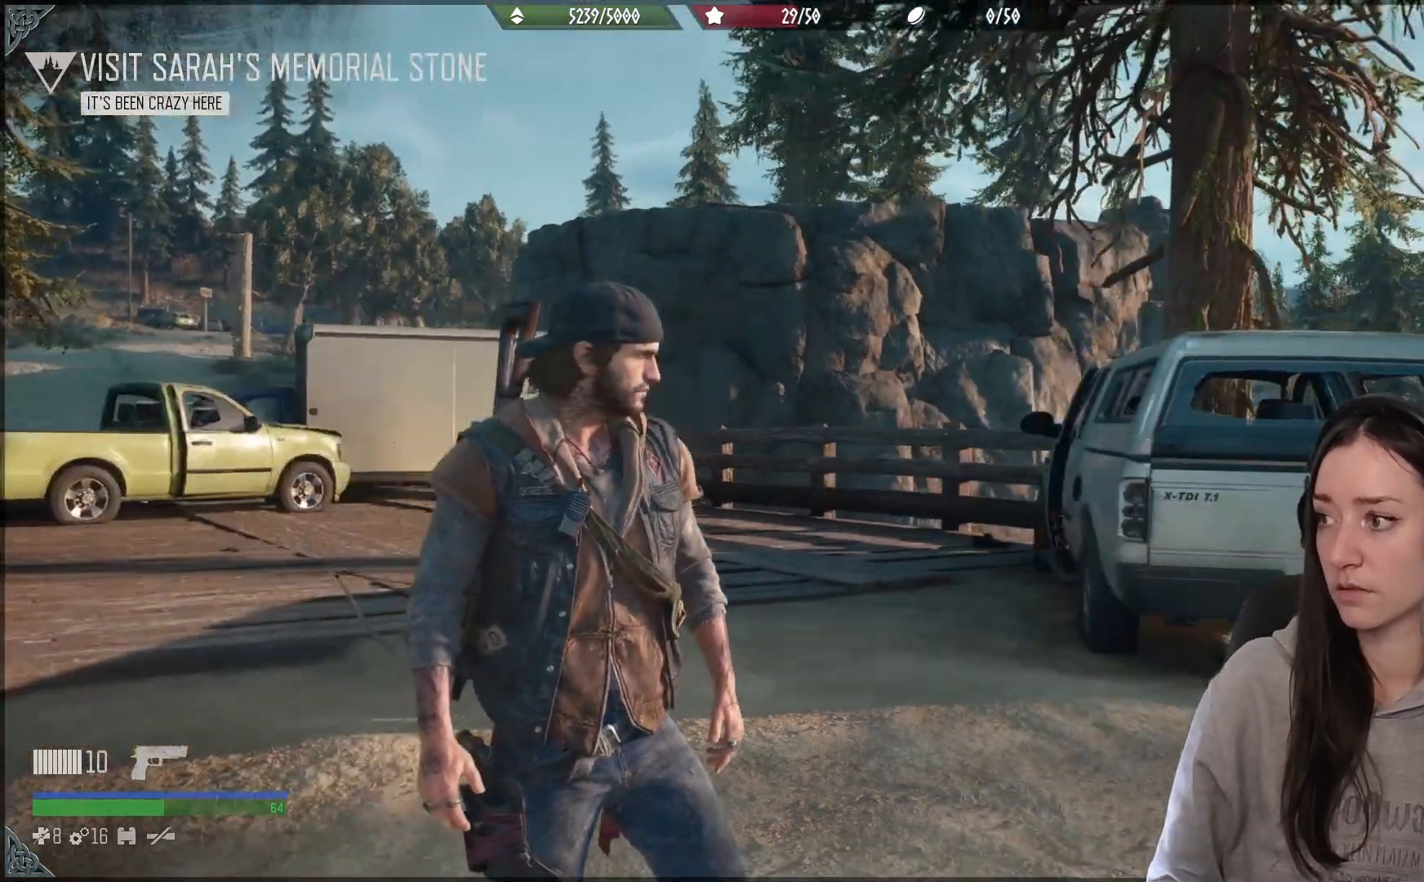
{"buttons": [], "left_stick": "center", "right_stick": "down-right", "events": [[133, "R2", "up"], [350, "right_stick", "right"], [433, "right_stick", "down-right"]]}
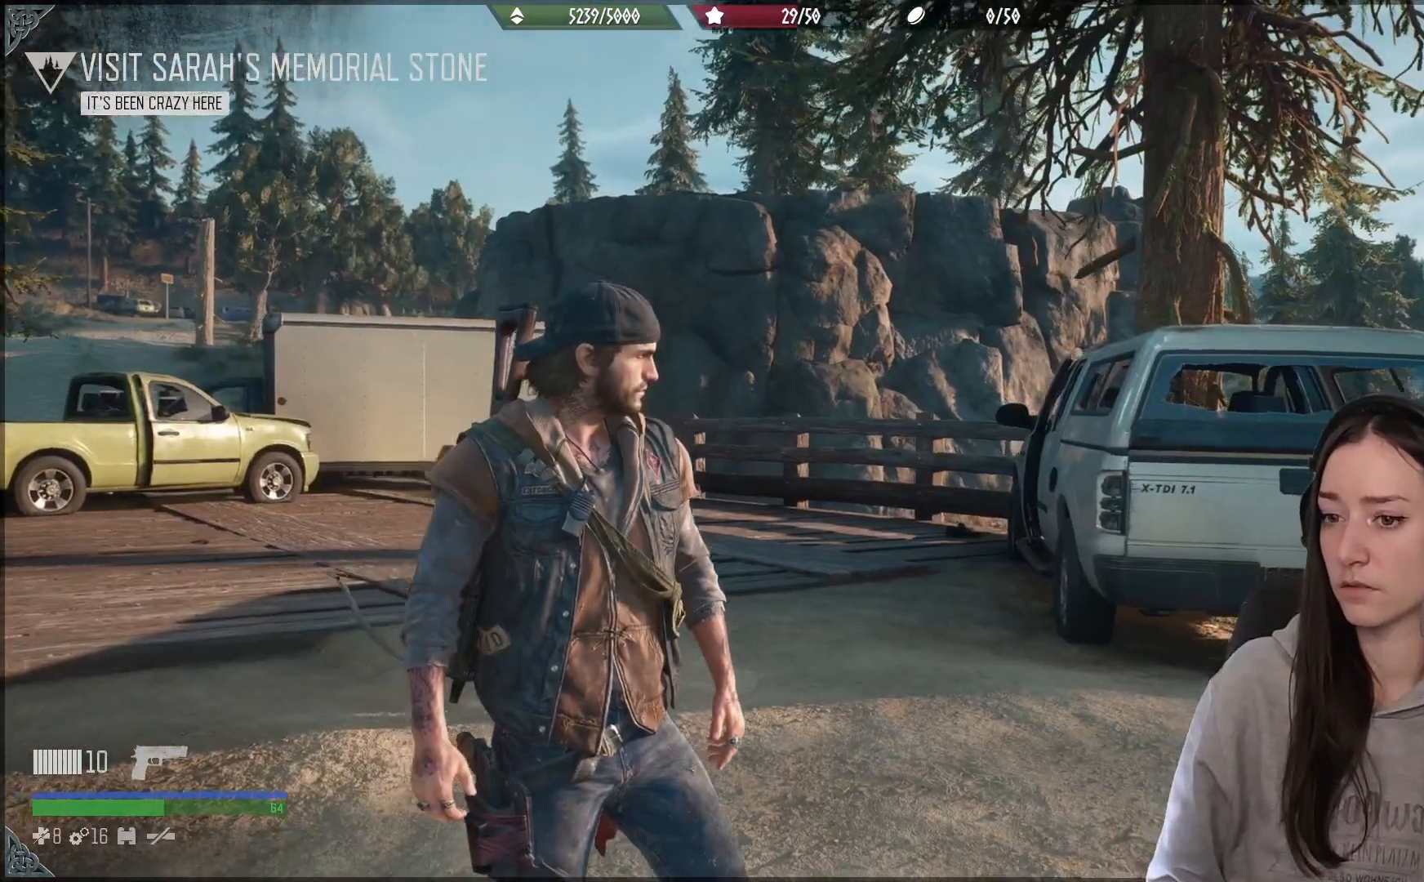
{"buttons": [], "left_stick": "up-right", "right_stick": "center", "events": [[67, "right_stick", "right"], [333, "left_stick", "up-right"], [483, "right_stick", "center"]]}
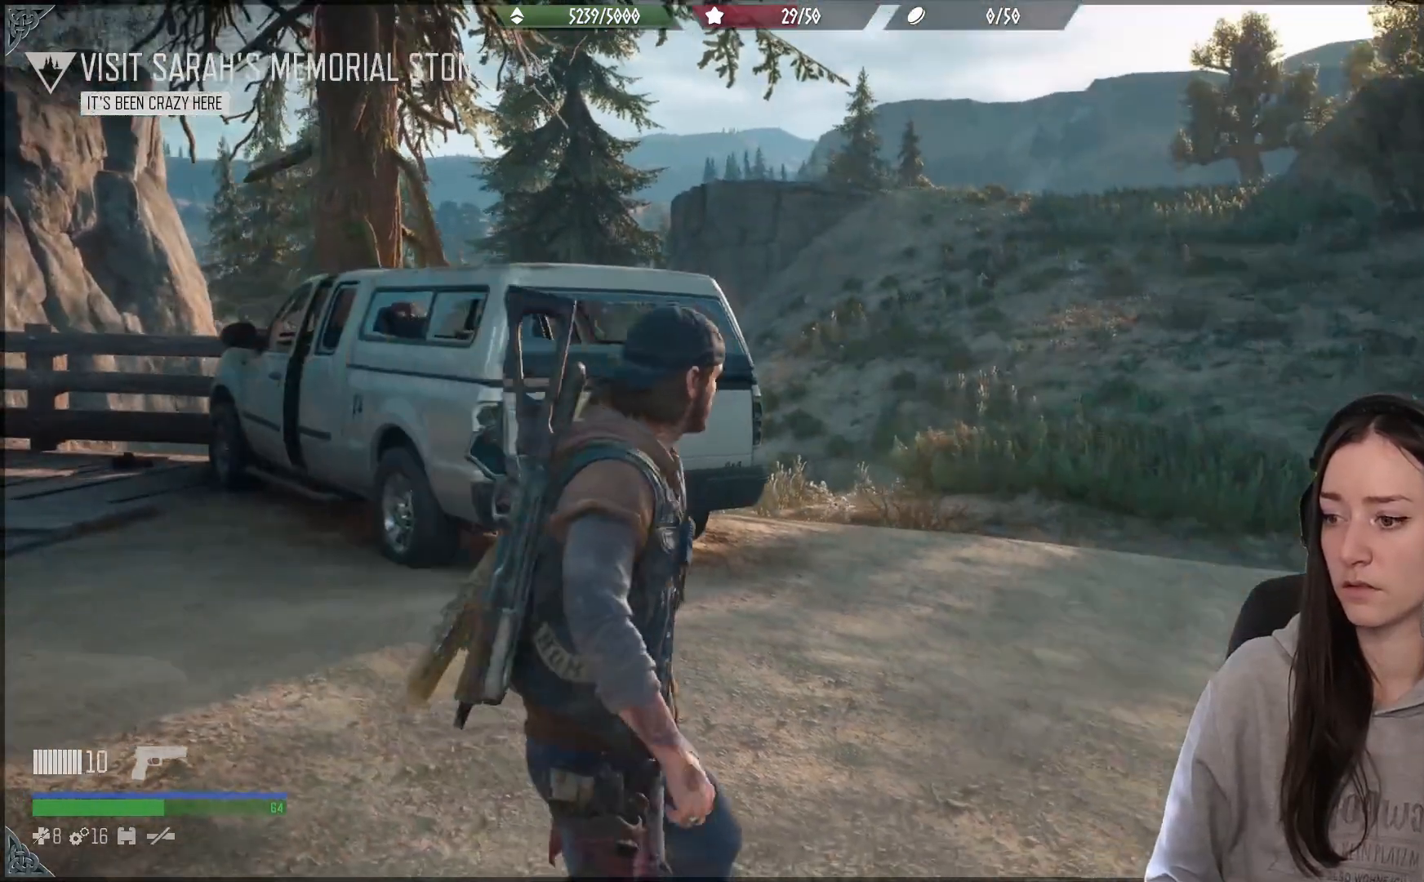
{"buttons": [], "left_stick": "up-left", "right_stick": "up-left", "events": [[17, "left_stick", "up"], [117, "left_stick", "up-left"], [167, "right_stick", "left"], [217, "right_stick", "up-left"]]}
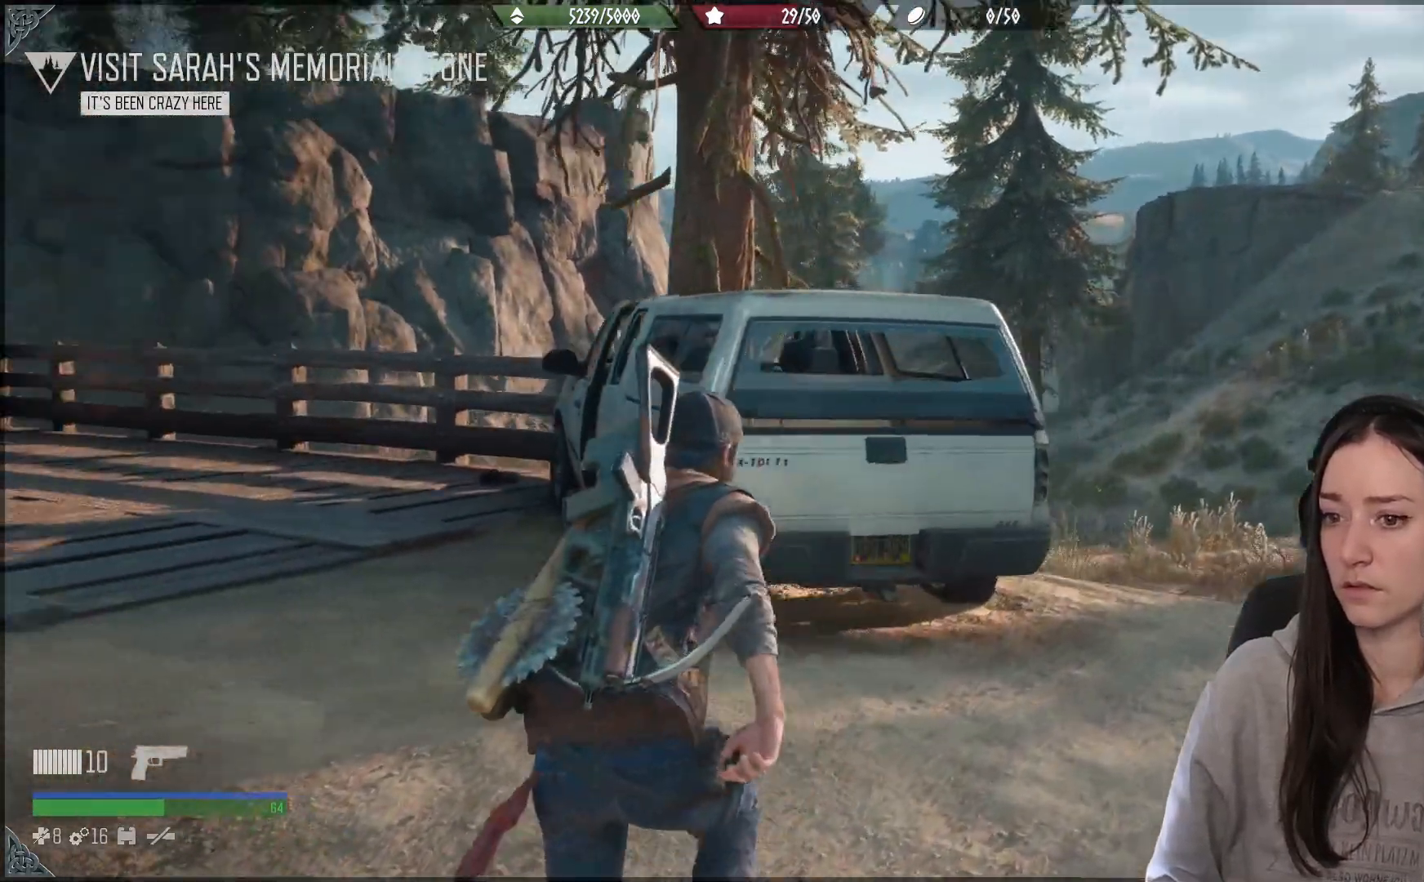
{"buttons": [], "left_stick": "up", "right_stick": "center", "events": [[150, "right_stick", "left"], [367, "right_stick", "center"], [400, "left_stick", "up"]]}
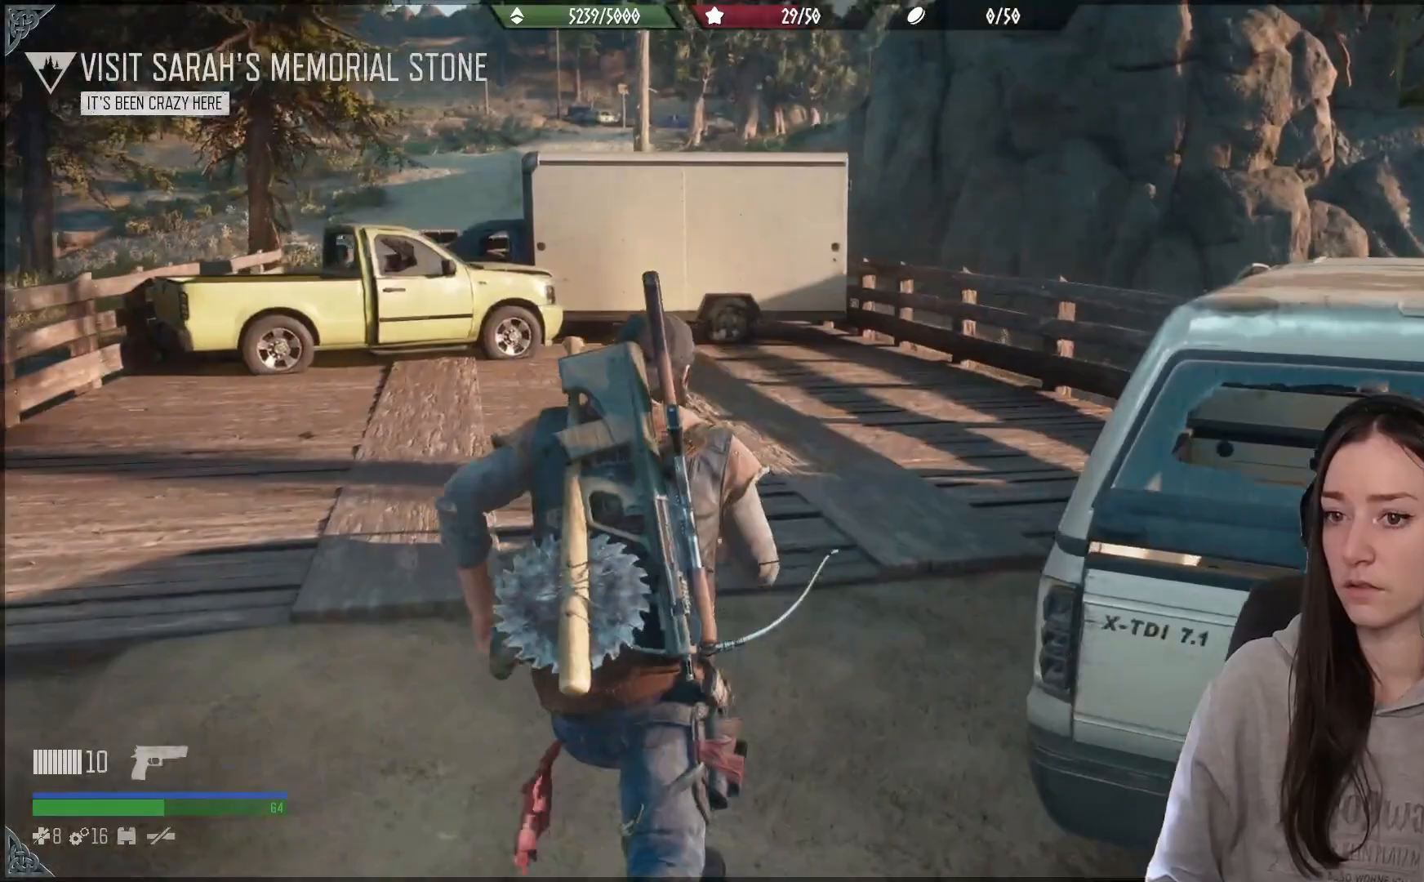
{"buttons": [], "left_stick": "up", "right_stick": "center", "events": [[250, "right_stick", "down-left"], [267, "L3", "down"], [400, "L3", "up"], [450, "right_stick", "center"]]}
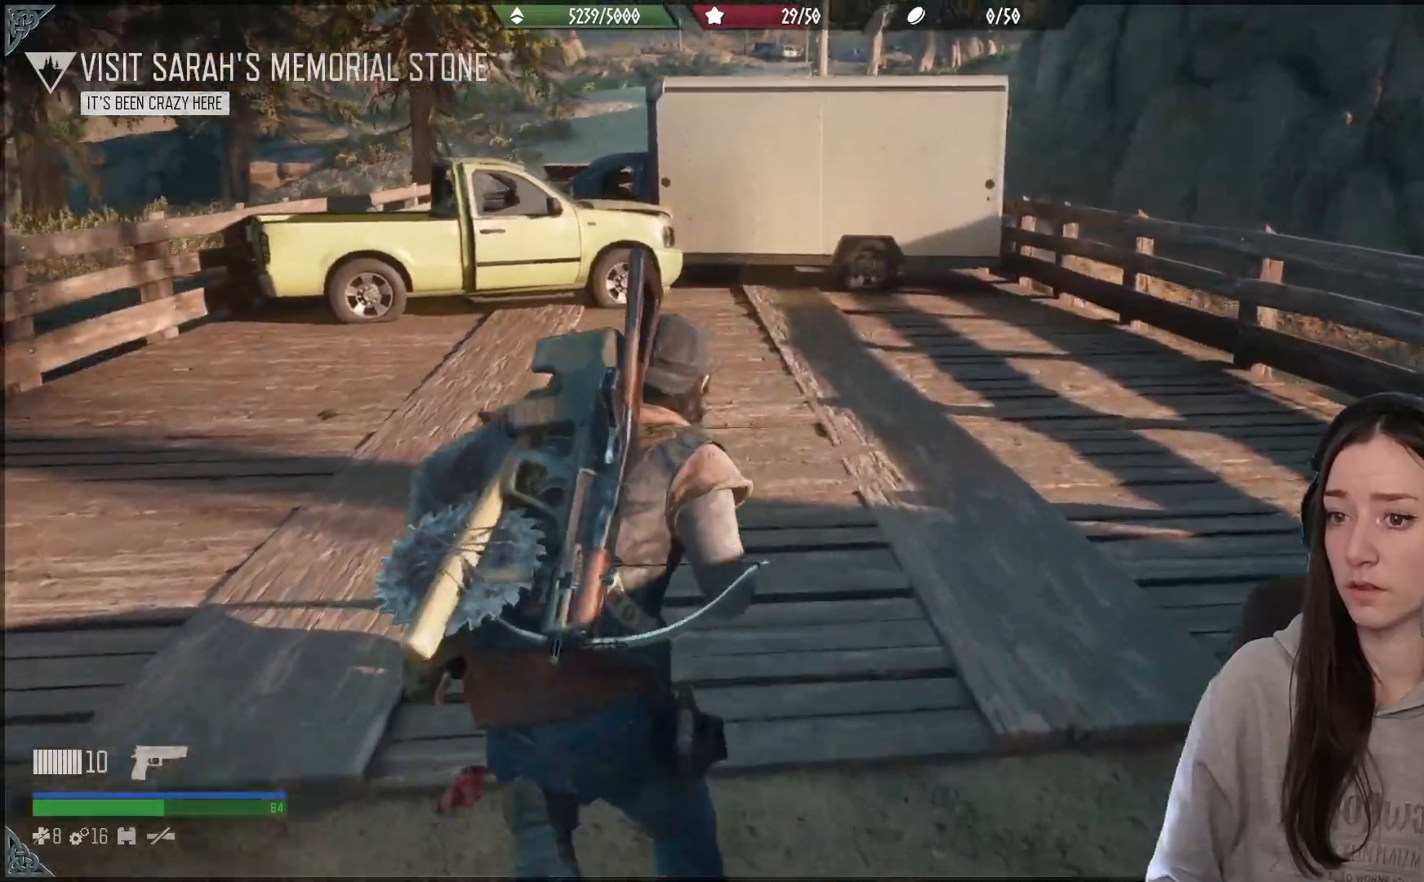
{"buttons": [], "left_stick": "up", "right_stick": "left", "events": [[217, "right_stick", "left"]]}
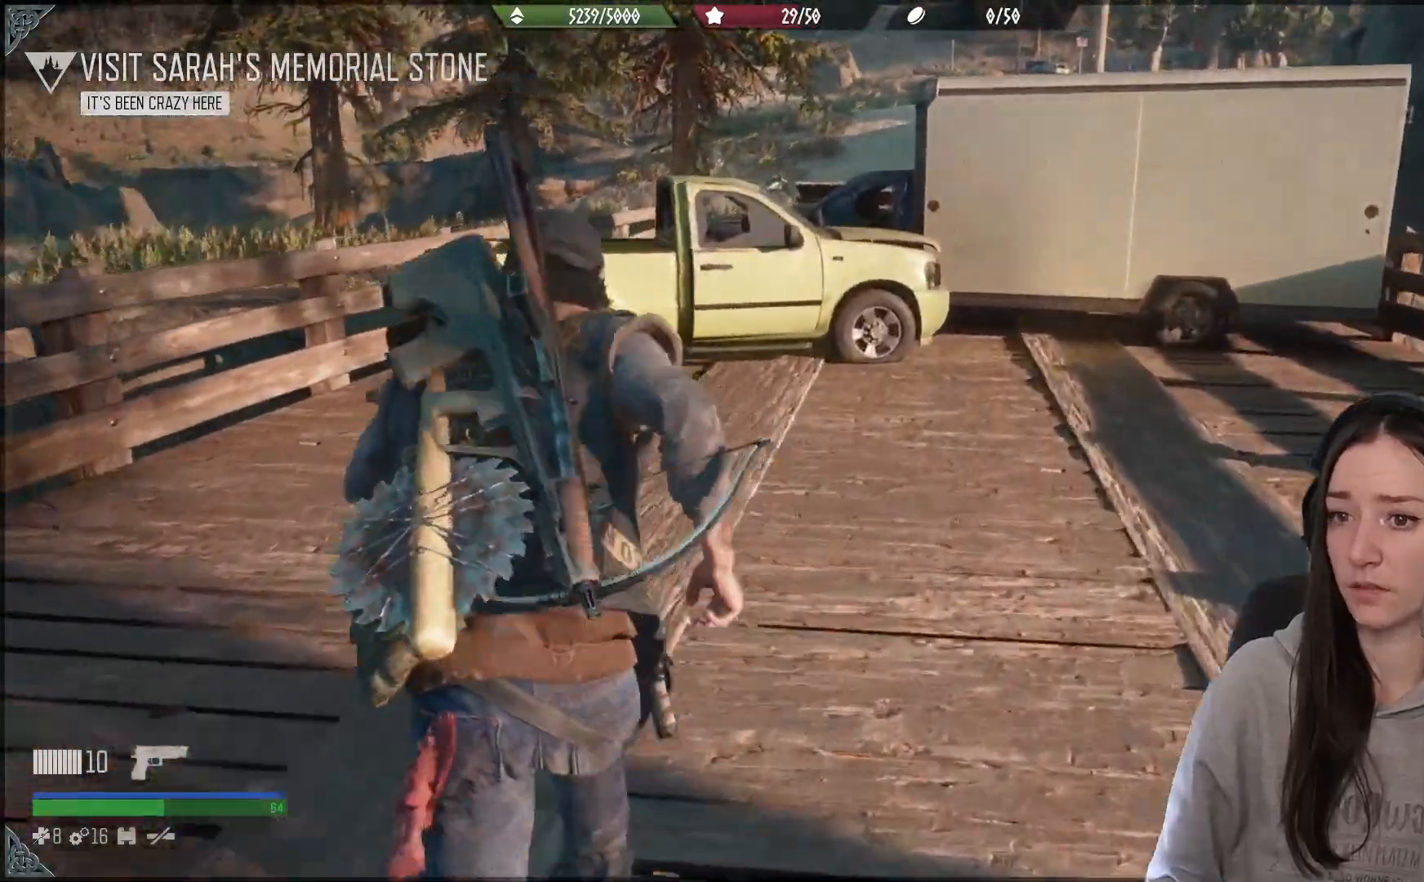
{"buttons": [], "left_stick": "up-right", "right_stick": "center", "events": [[33, "right_stick", "center"], [383, "left_stick", "up-right"]]}
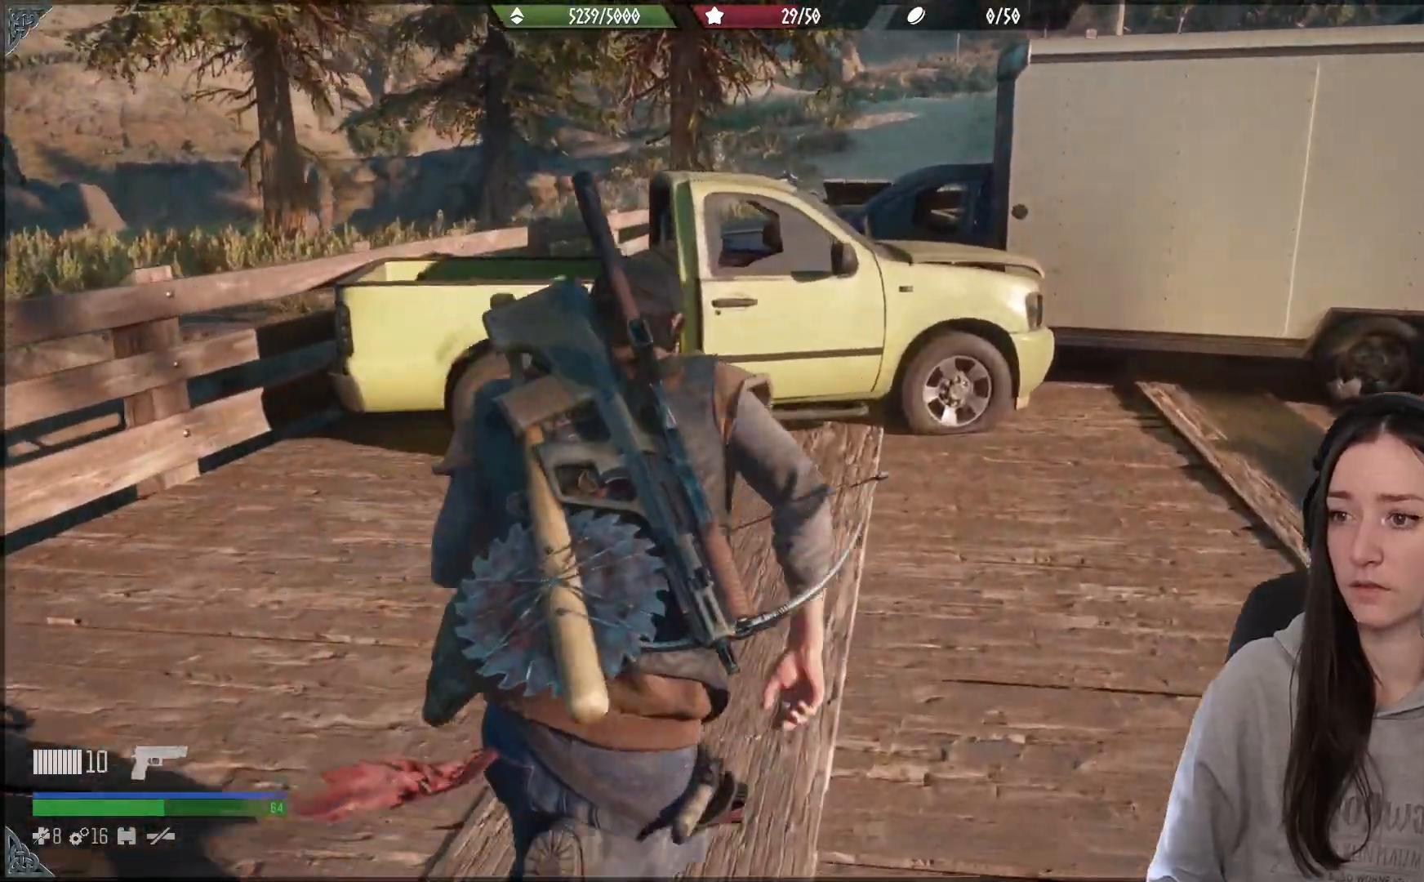
{"buttons": [], "left_stick": "up", "right_stick": "center", "events": [[67, "left_stick", "up"]]}
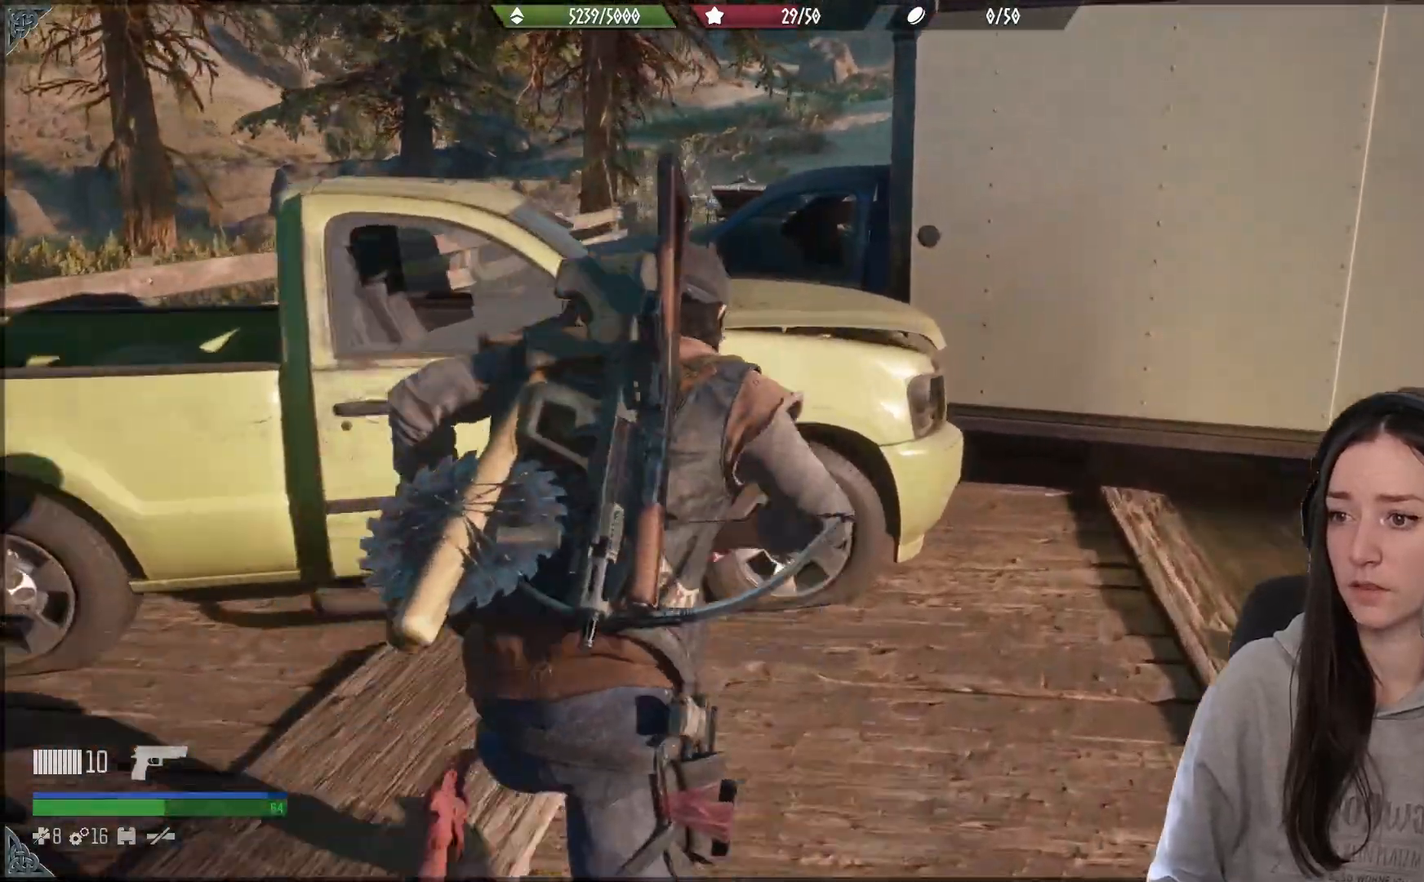
{"buttons": [], "left_stick": "up", "right_stick": "center", "events": [[50, "A", "down"], [167, "A", "up"], [250, "A", "down"], [367, "A", "up"]]}
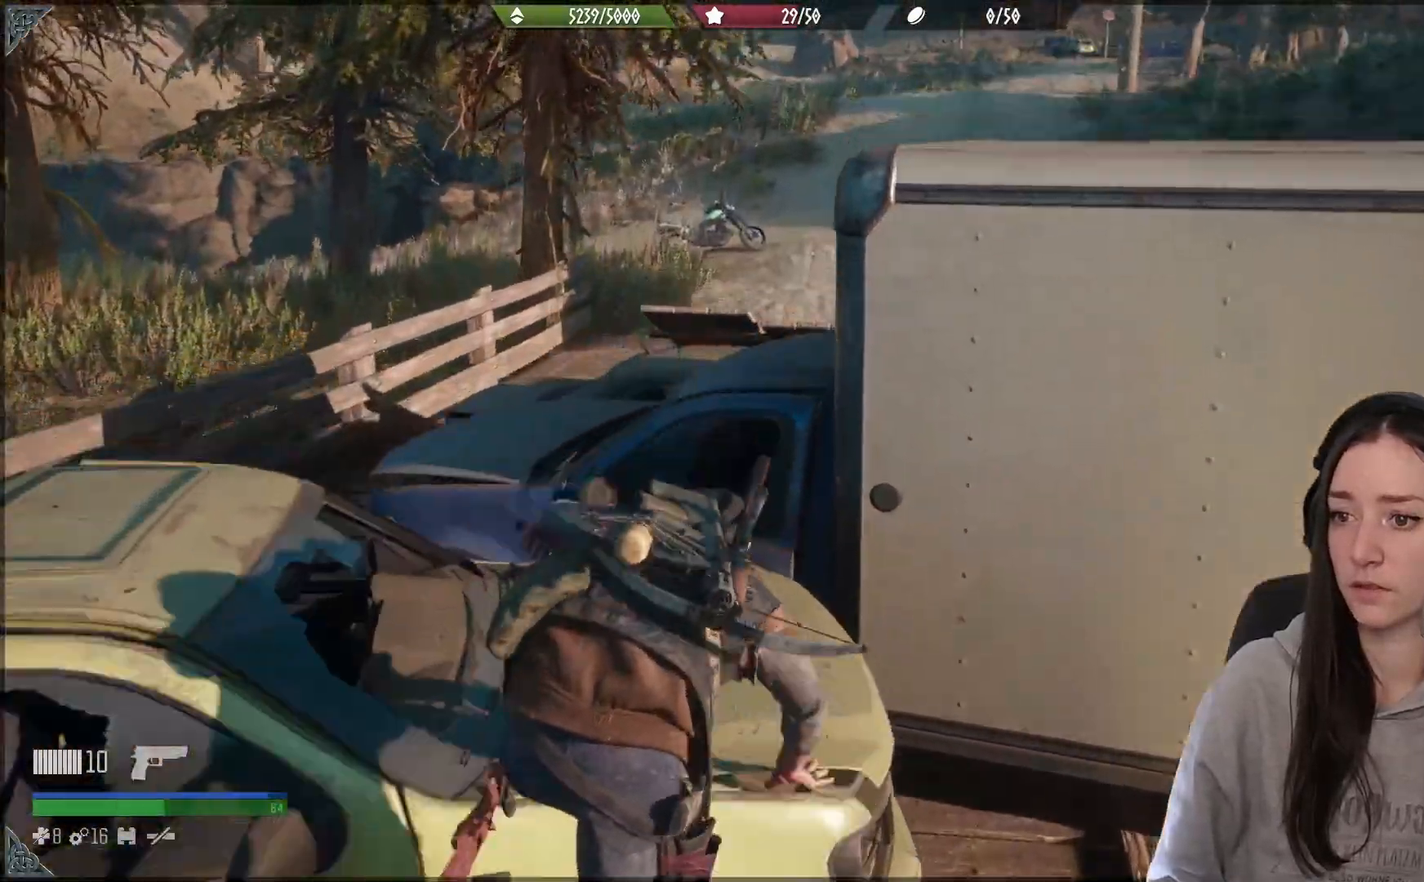
{"buttons": ["A"], "left_stick": "up", "right_stick": "center", "events": [[233, "right_stick", "down-right"], [417, "right_stick", "center"], [467, "A", "down"]]}
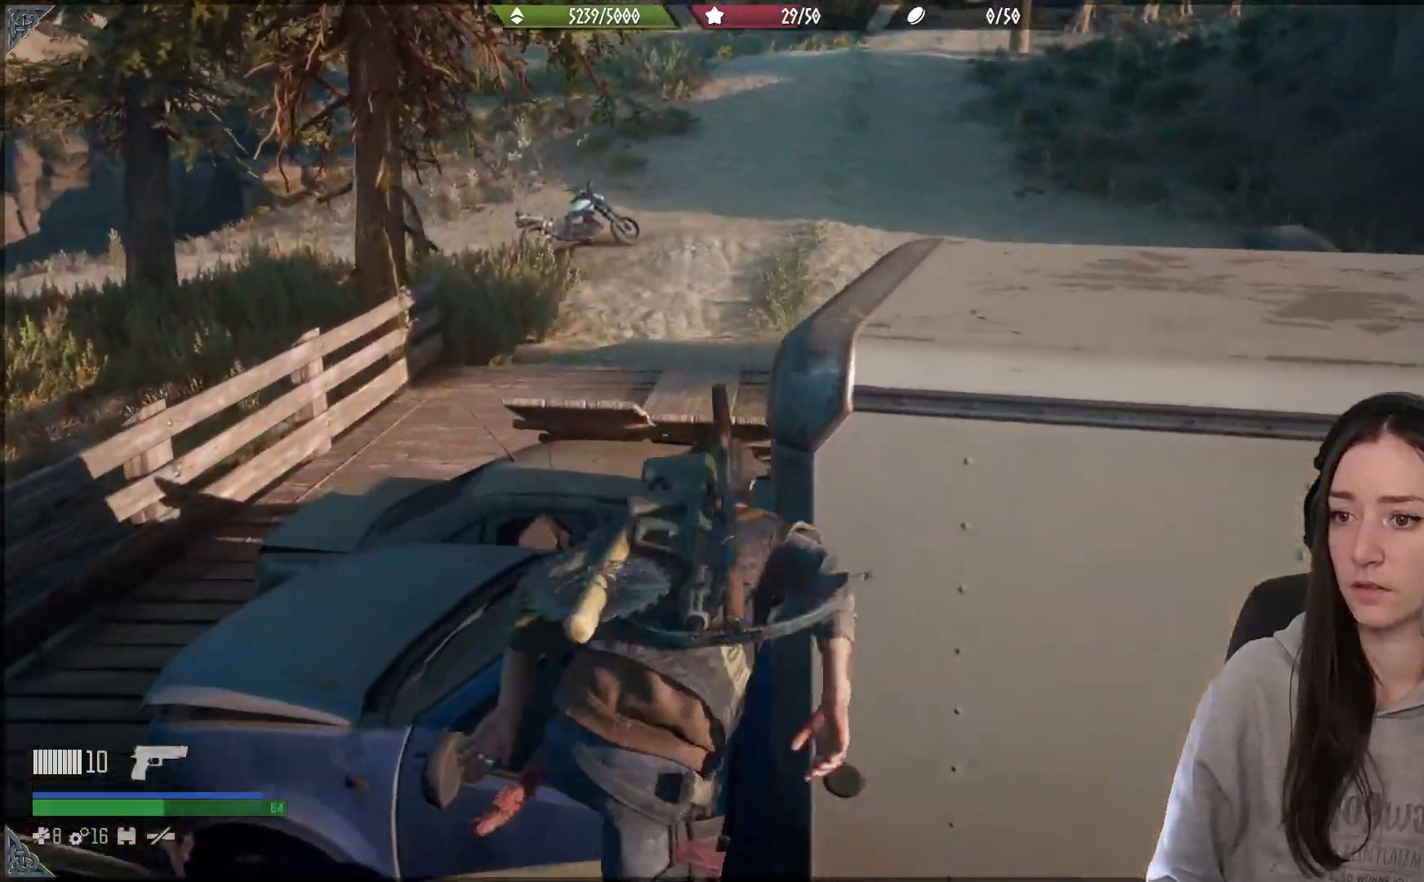
{"buttons": [], "left_stick": "up-left", "right_stick": "center", "events": [[83, "A", "up"], [167, "A", "down"], [267, "left_stick", "up-left"], [283, "A", "up"]]}
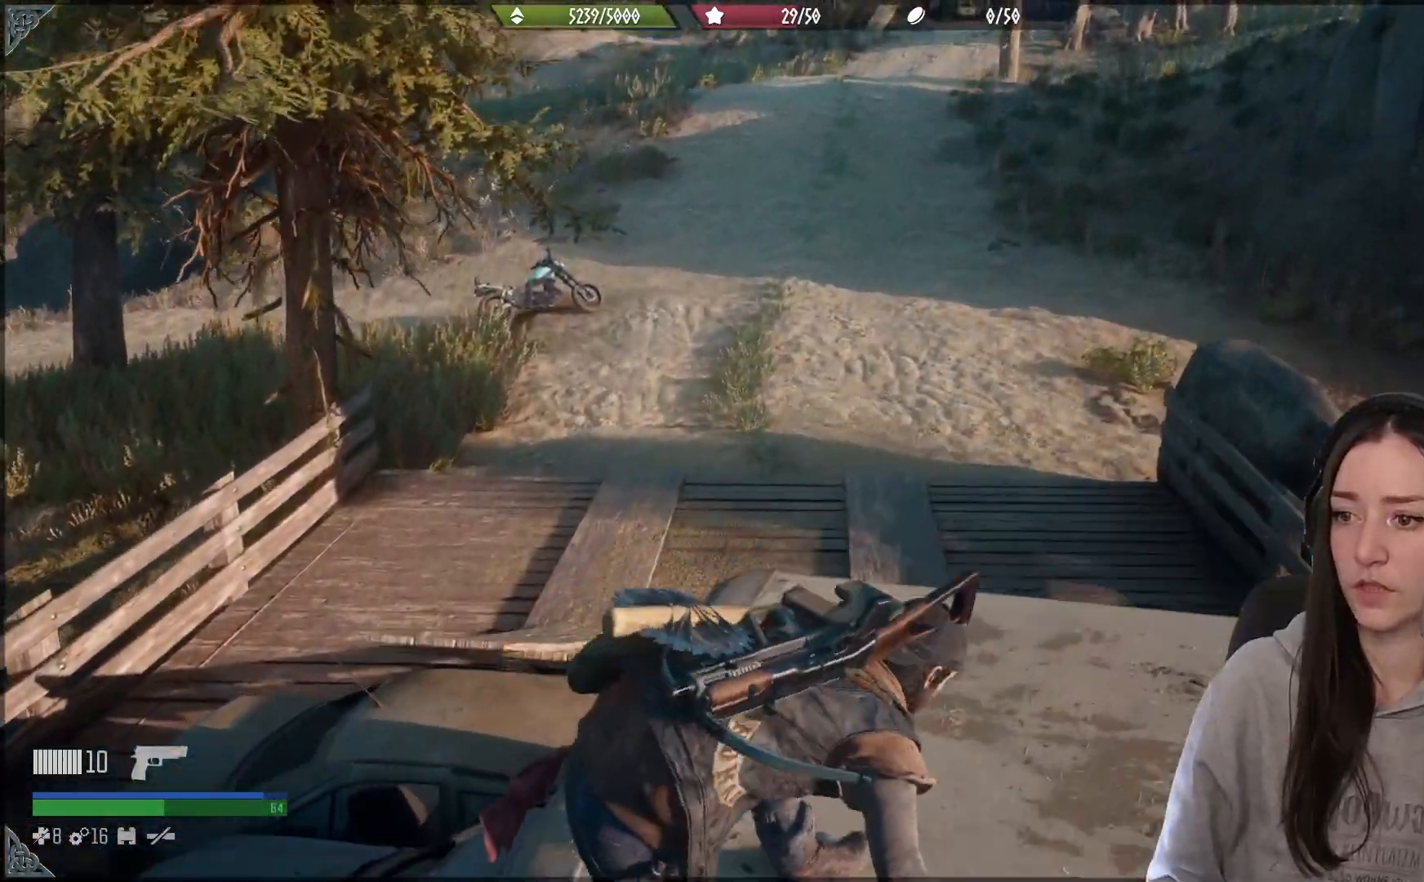
{"buttons": [], "left_stick": "up", "right_stick": "center", "events": [[17, "left_stick", "up"], [133, "right_stick", "down-left"], [350, "right_stick", "center"]]}
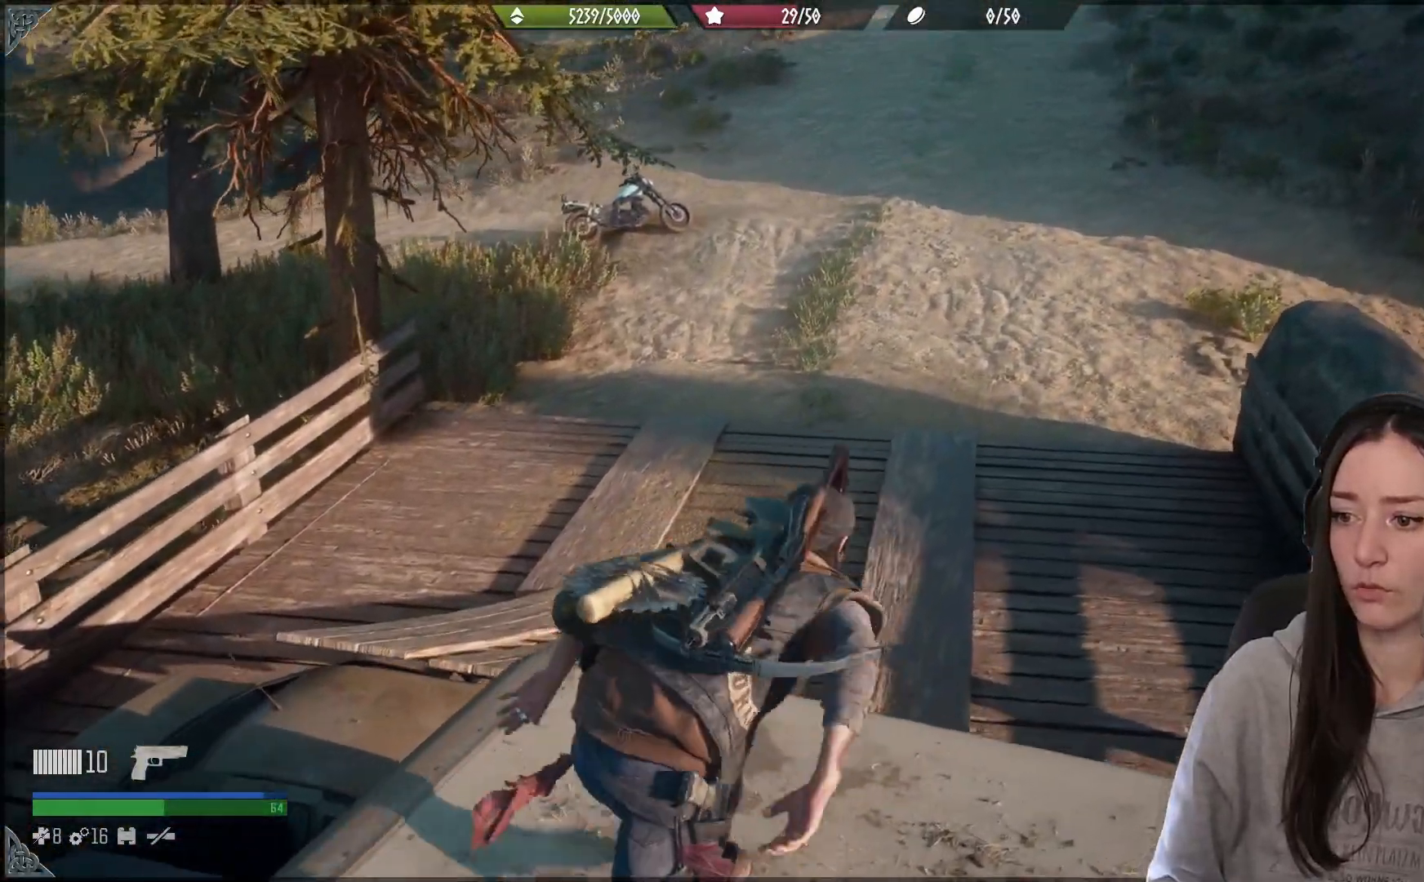
{"buttons": [], "left_stick": "up", "right_stick": "center", "events": []}
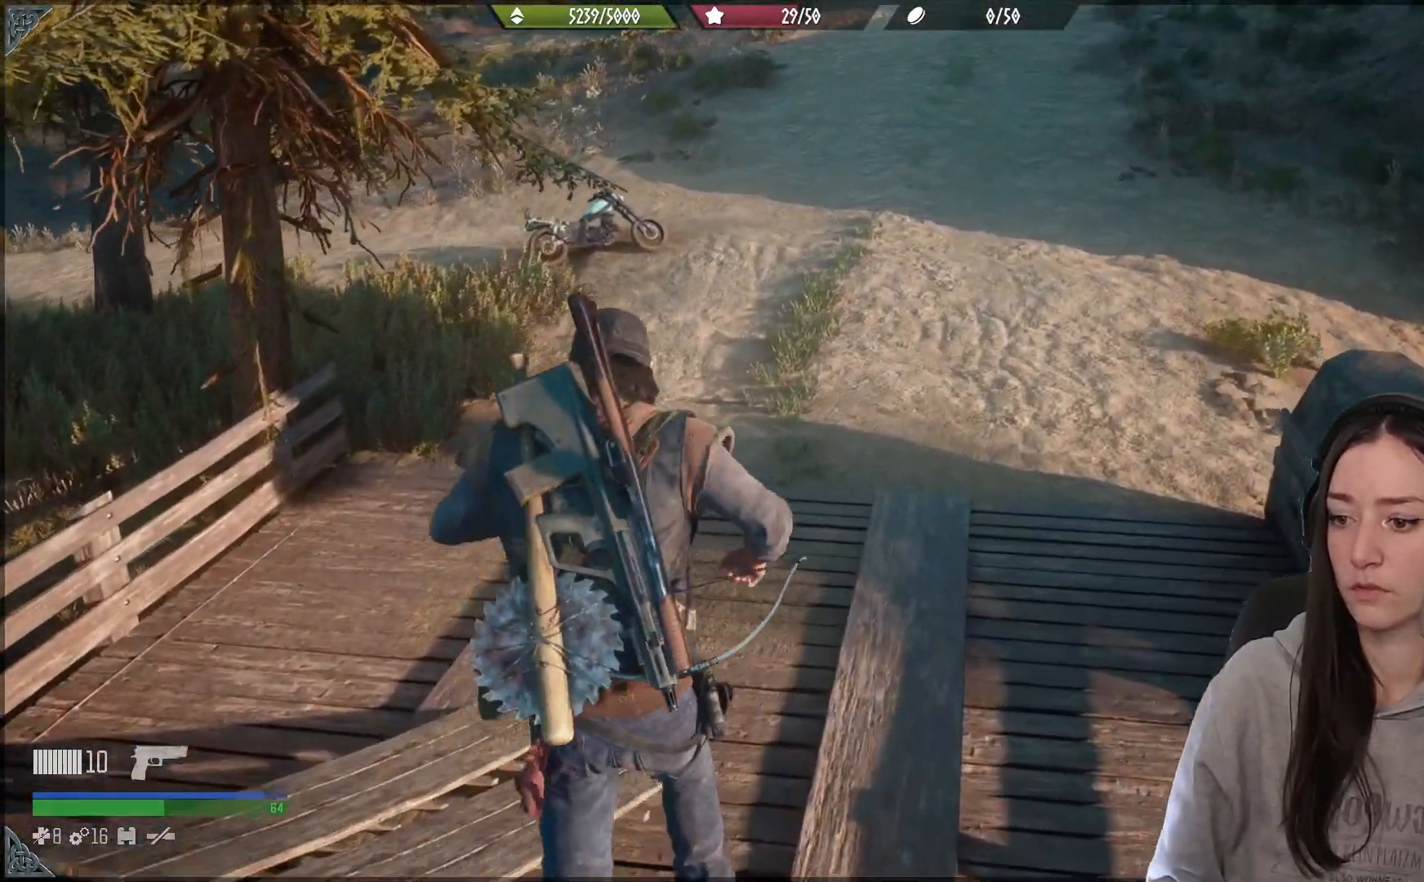
{"buttons": [], "left_stick": "up", "right_stick": "center", "events": [[83, "right_stick", "up-left"], [267, "right_stick", "center"]]}
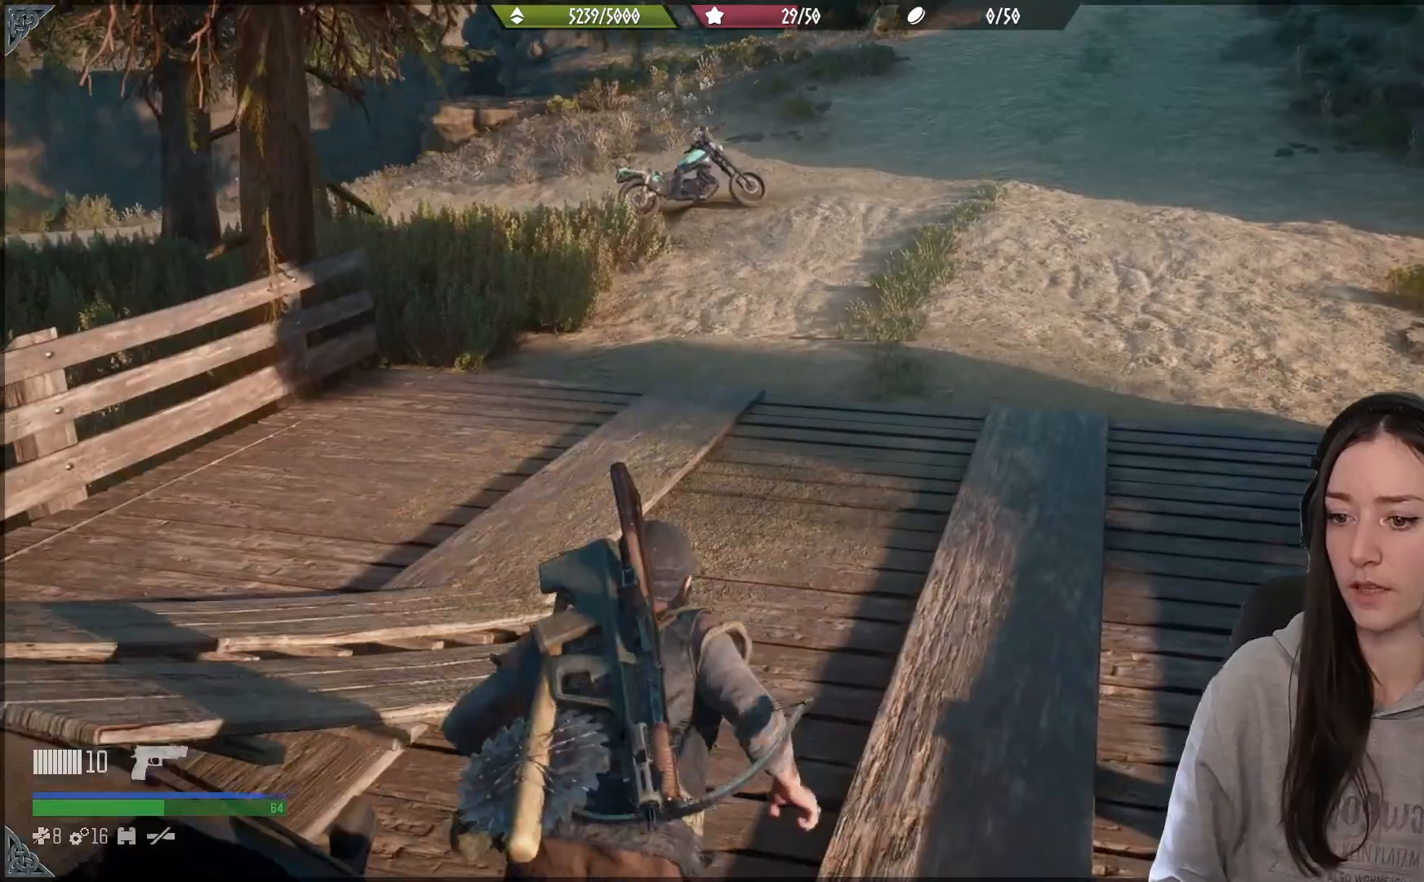
{"buttons": [], "left_stick": "up", "right_stick": "up", "events": [[233, "right_stick", "up"]]}
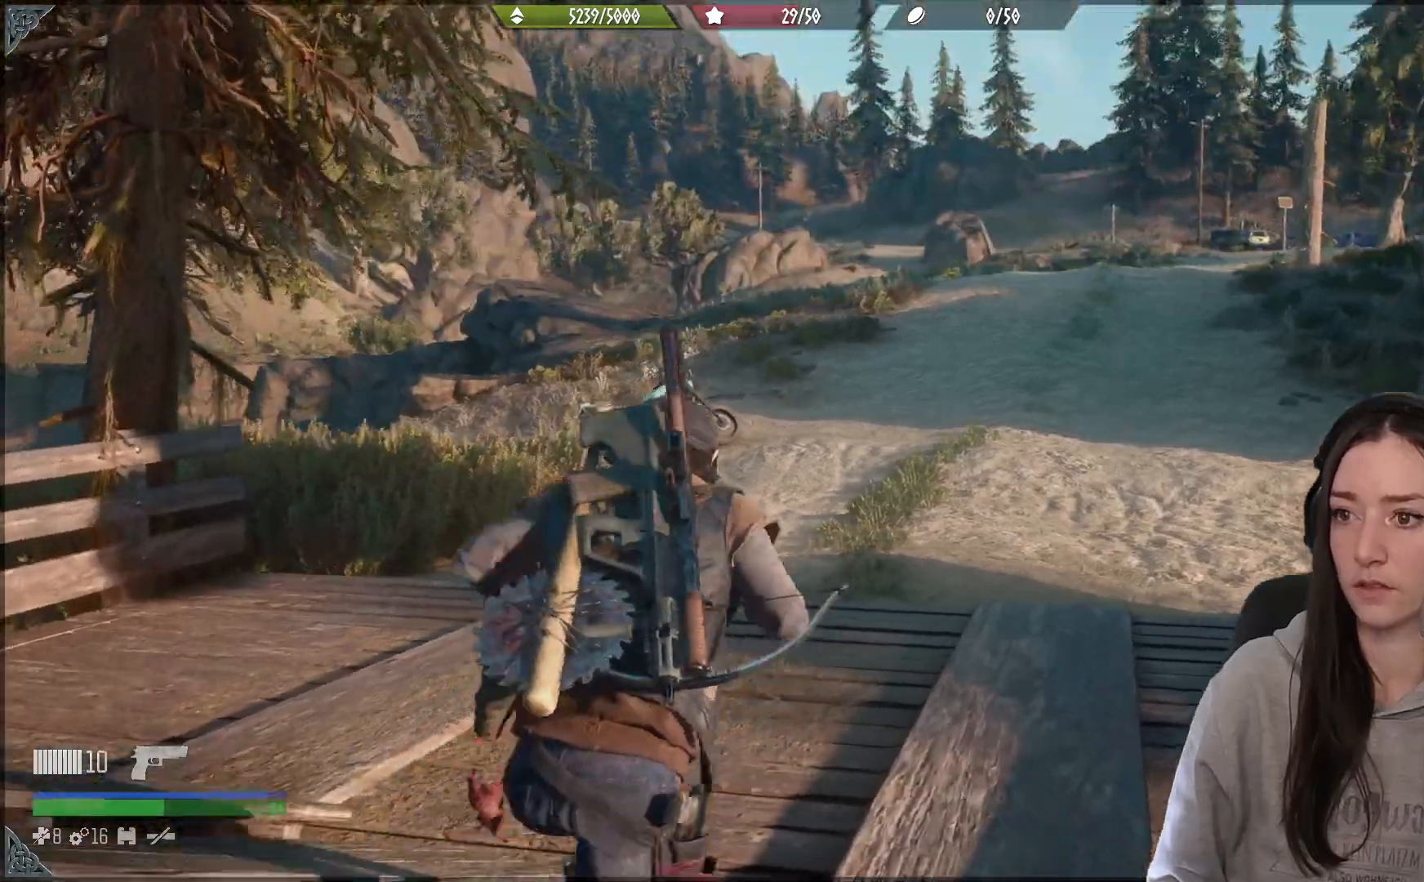
{"buttons": [], "left_stick": "up", "right_stick": "center", "events": [[33, "right_stick", "center"]]}
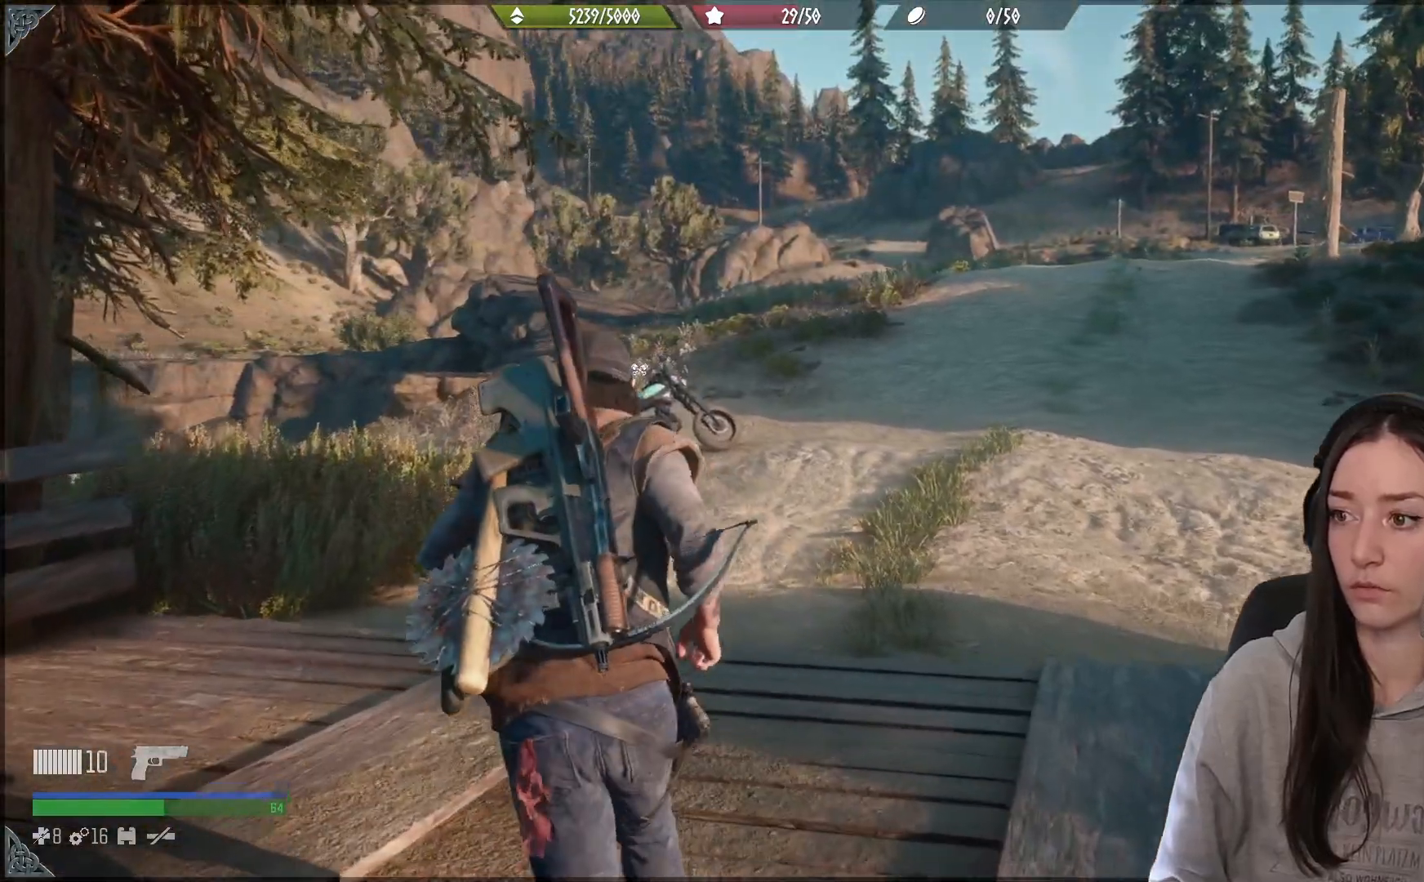
{"buttons": [], "left_stick": "up", "right_stick": "center", "events": []}
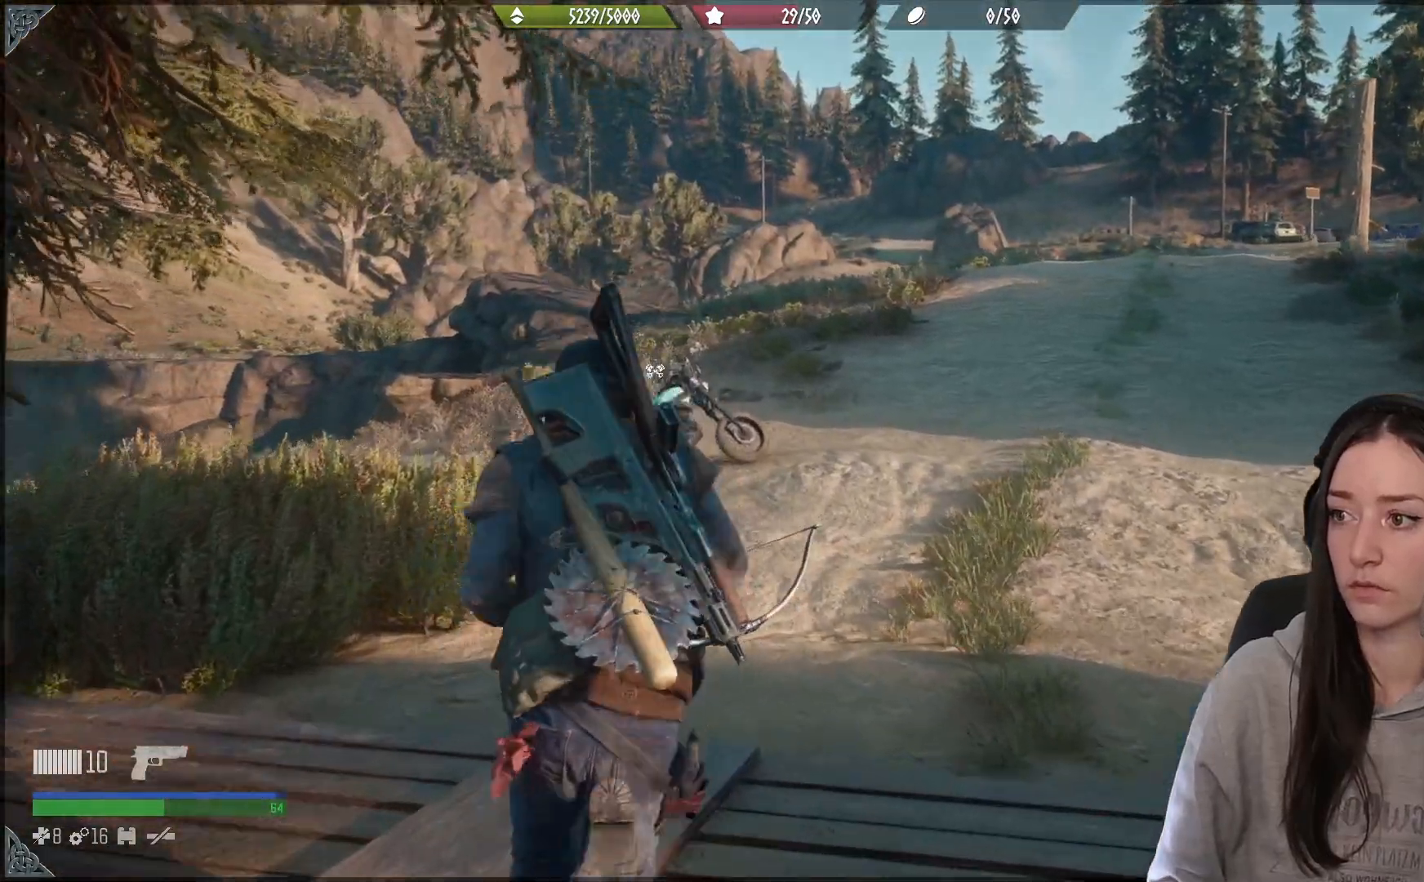
{"buttons": [], "left_stick": "up-left", "right_stick": "right", "events": [[217, "right_stick", "right"], [350, "left_stick", "up-left"]]}
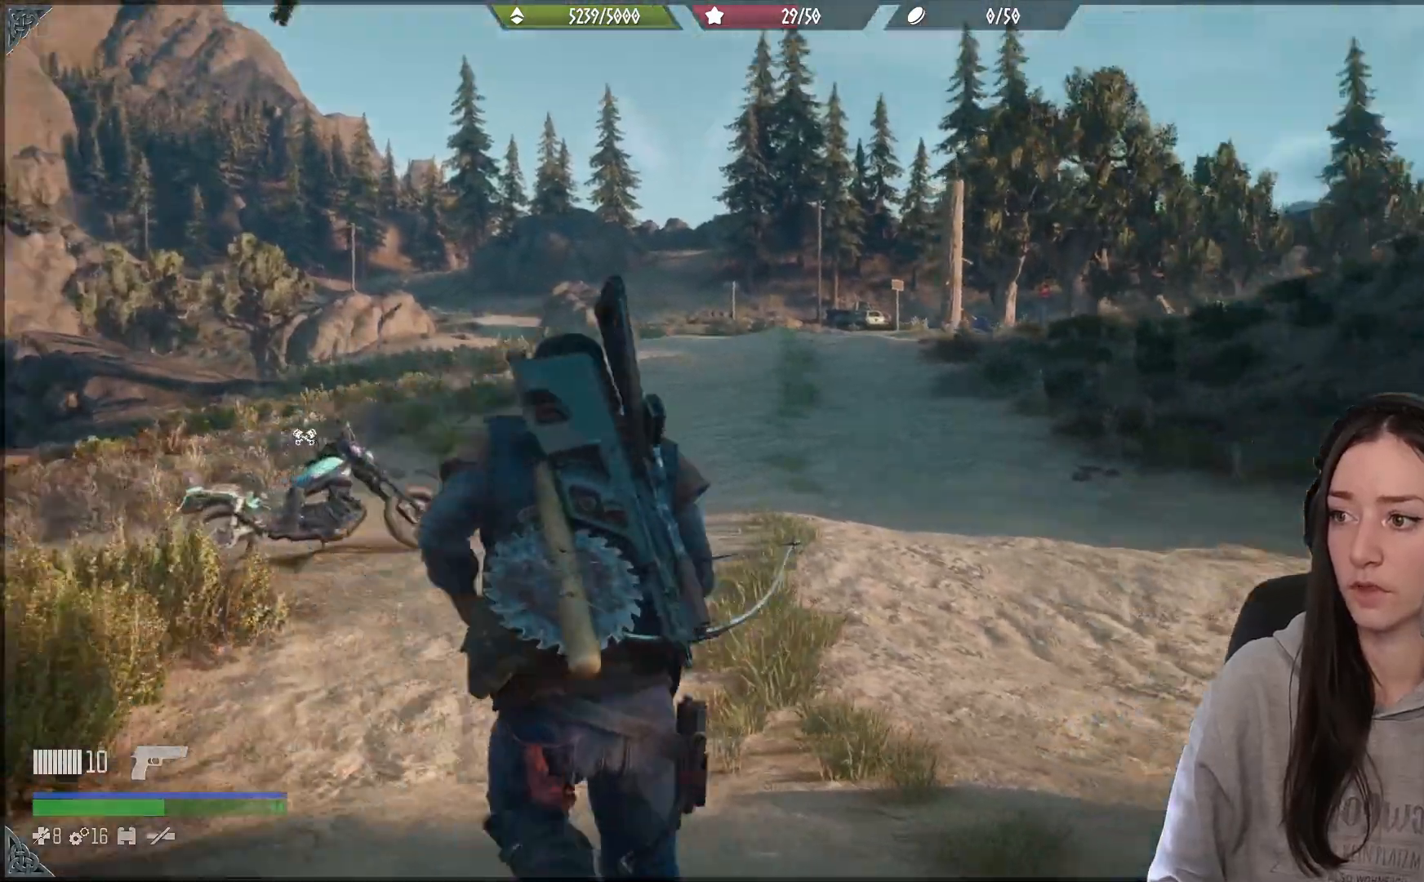
{"buttons": [], "left_stick": "up-left", "right_stick": "center", "events": [[117, "right_stick", "center"]]}
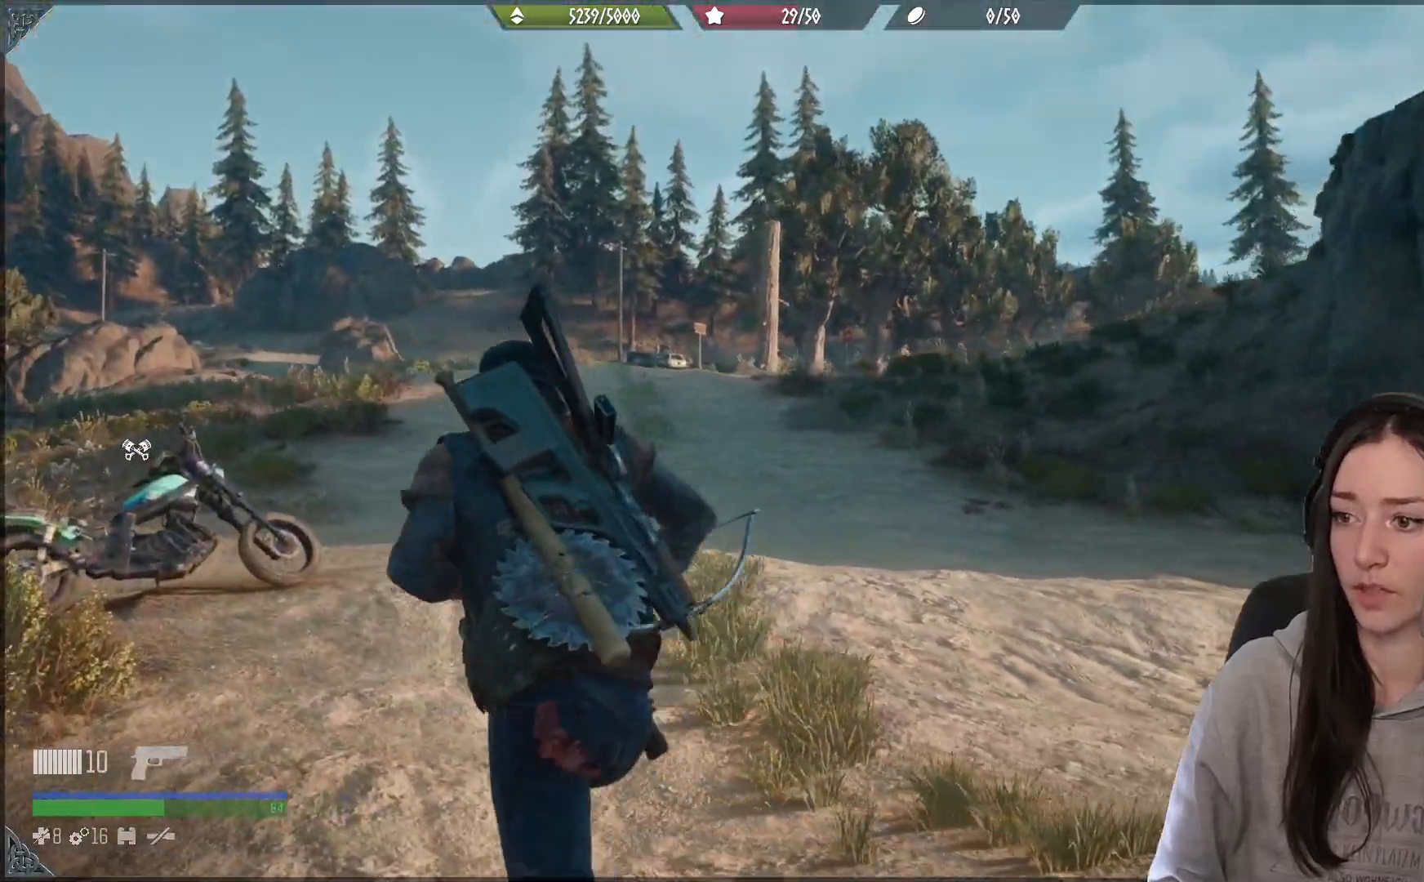
{"buttons": [], "left_stick": "up-left", "right_stick": "center", "events": [[33, "right_stick", "down-left"], [467, "right_stick", "center"]]}
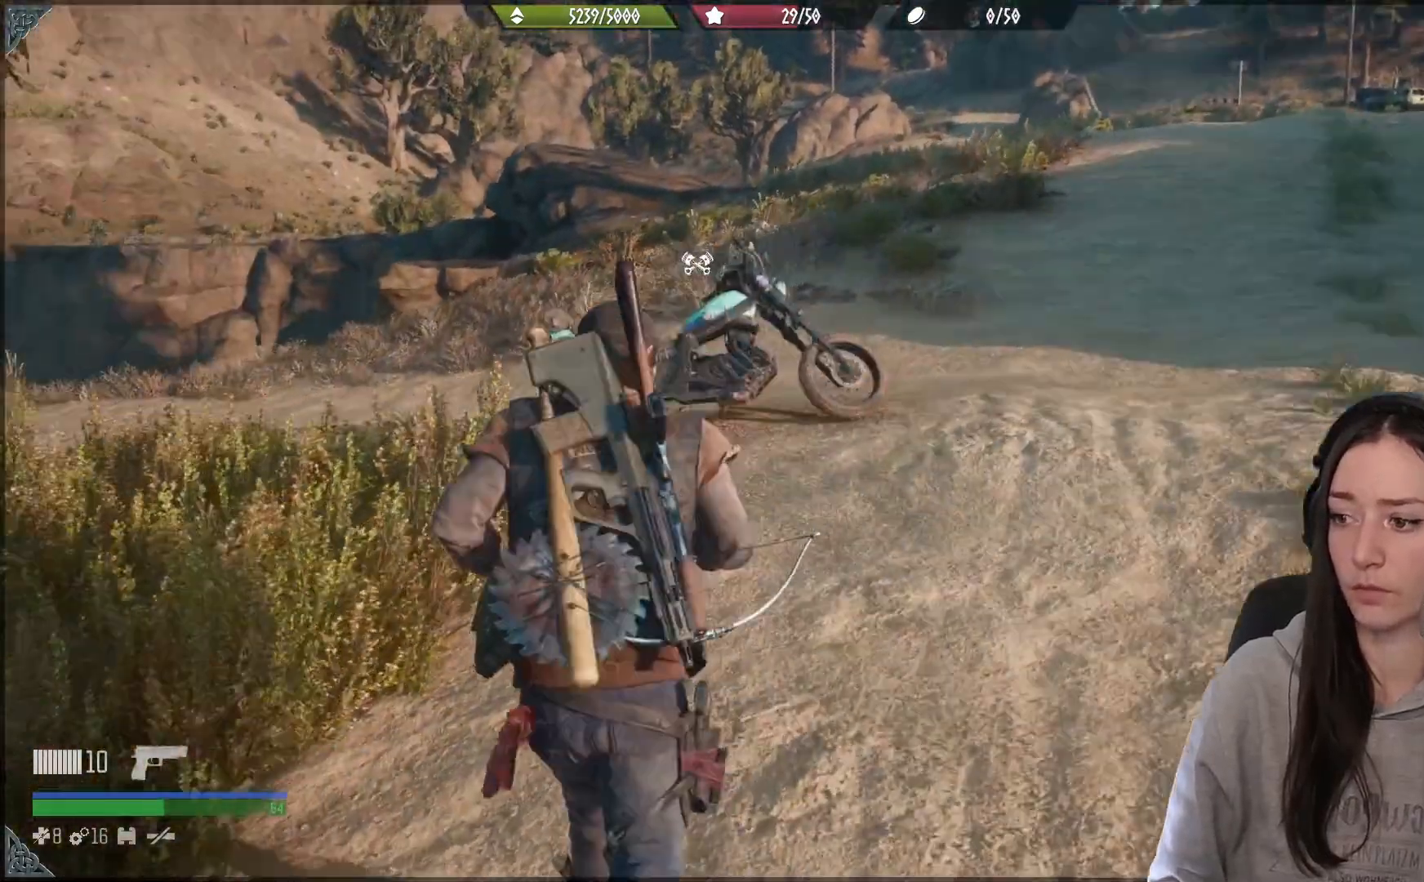
{"buttons": [], "left_stick": "up", "right_stick": "center", "events": [[383, "left_stick", "up"]]}
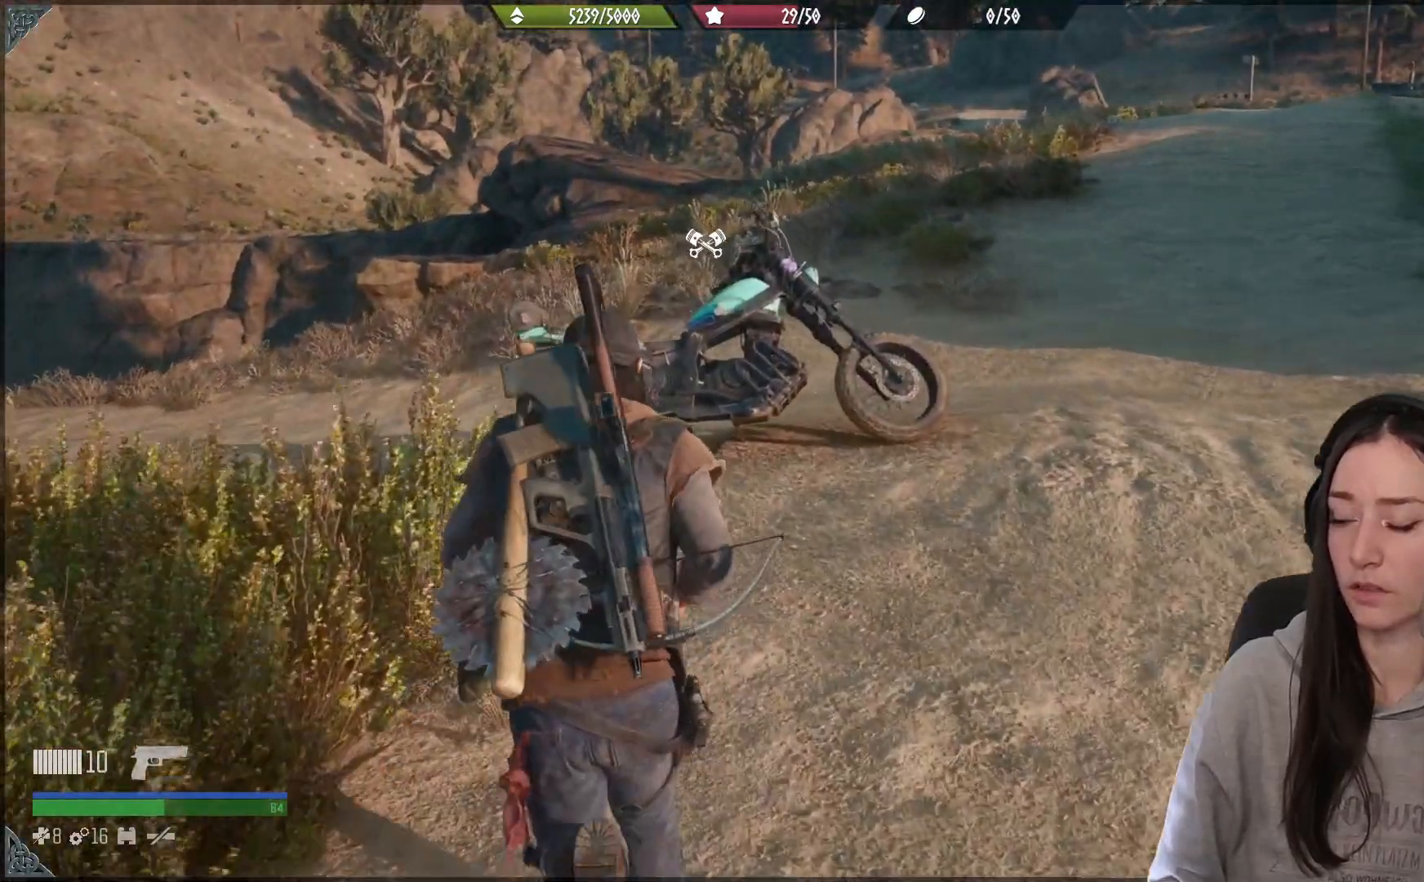
{"buttons": [], "left_stick": "up", "right_stick": "center", "events": []}
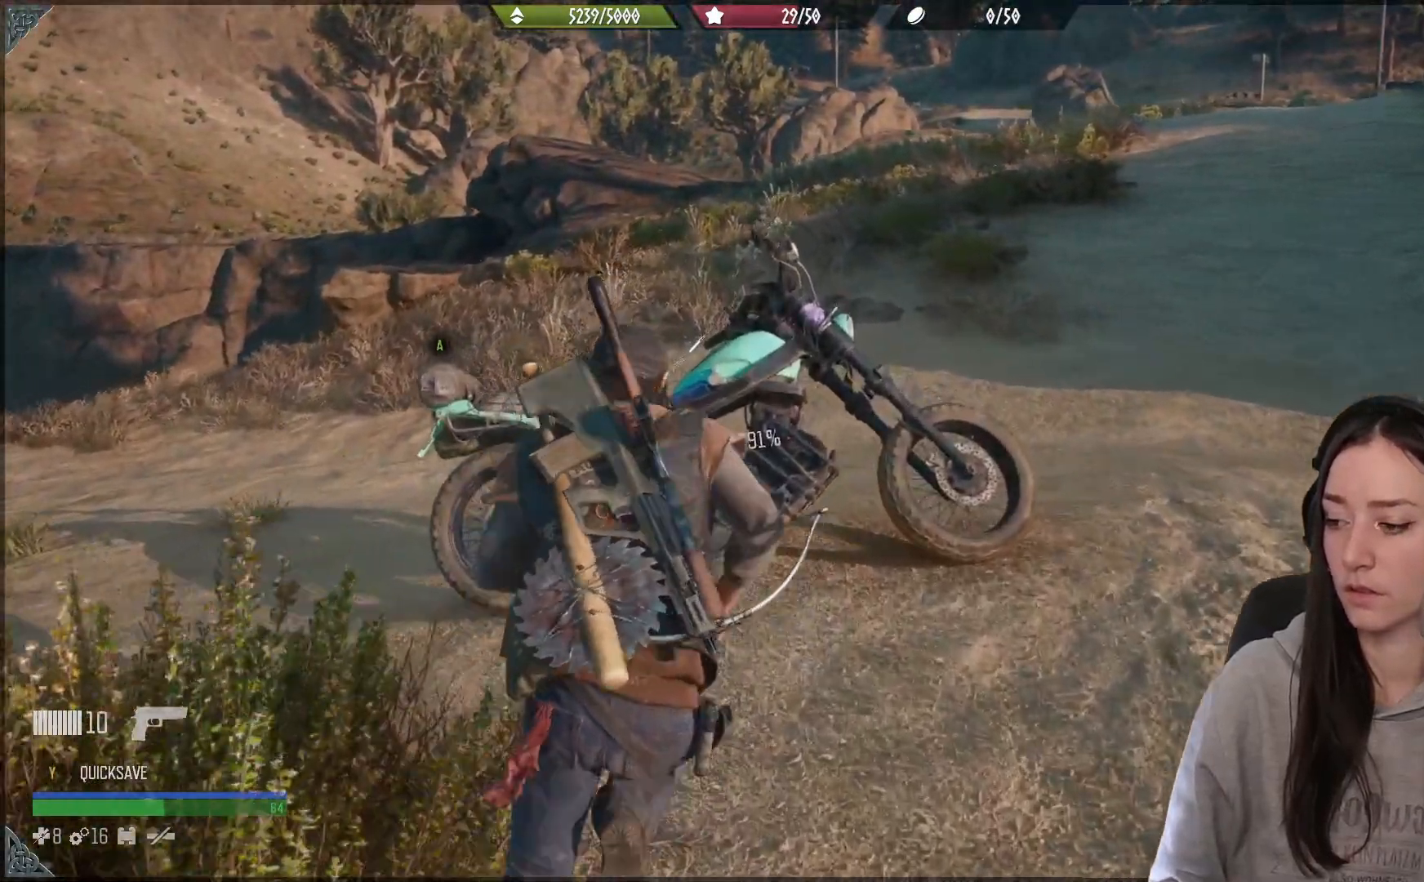
{"buttons": [], "left_stick": "up", "right_stick": "center", "events": []}
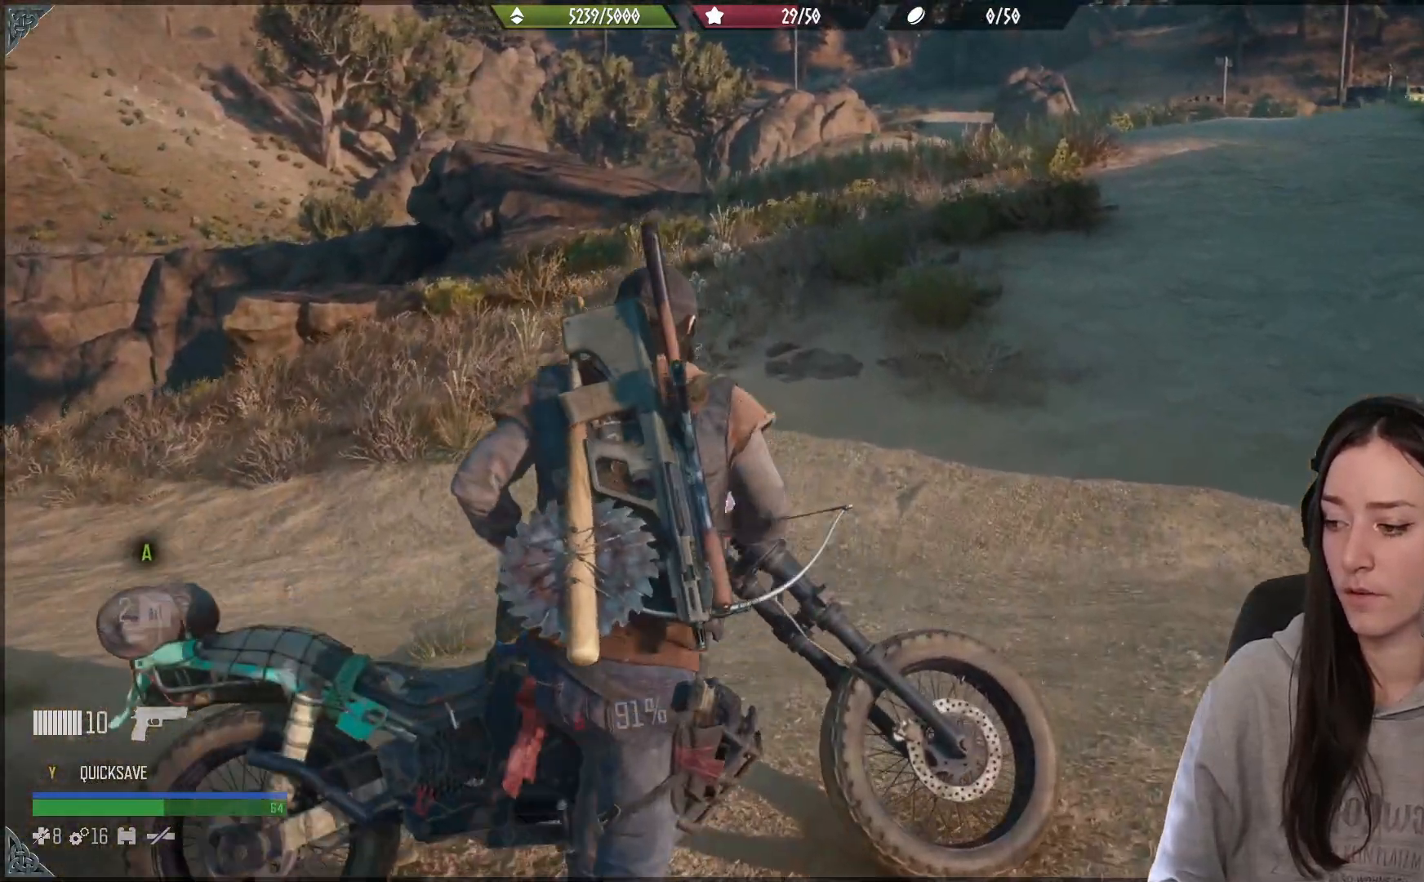
{"buttons": ["X"], "left_stick": "center", "right_stick": "center", "events": [[117, "X", "down"], [300, "left_stick", "center"]]}
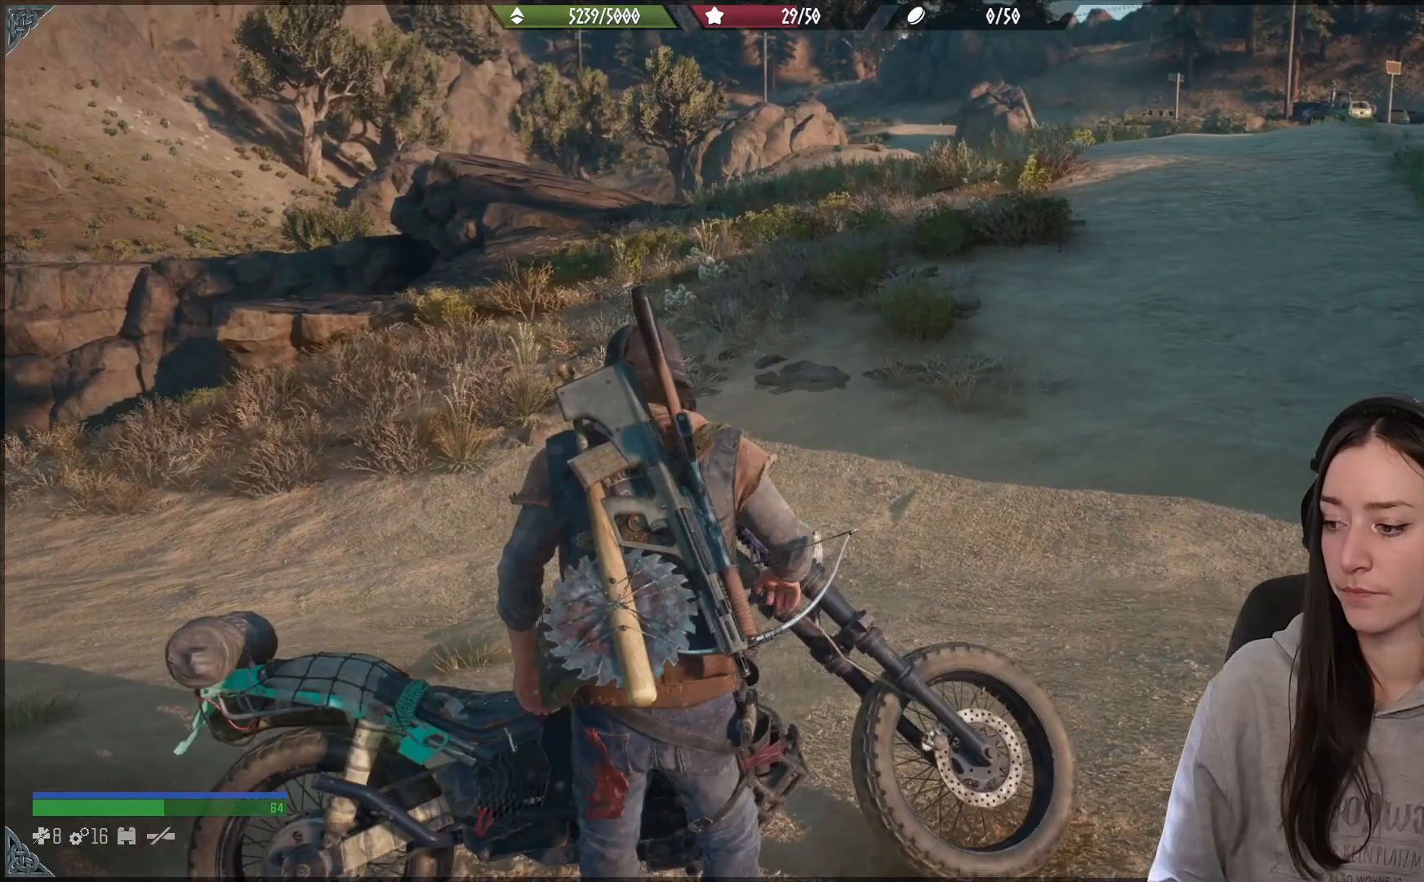
{"buttons": [], "left_stick": "center", "right_stick": "center", "events": [[283, "X", "up"]]}
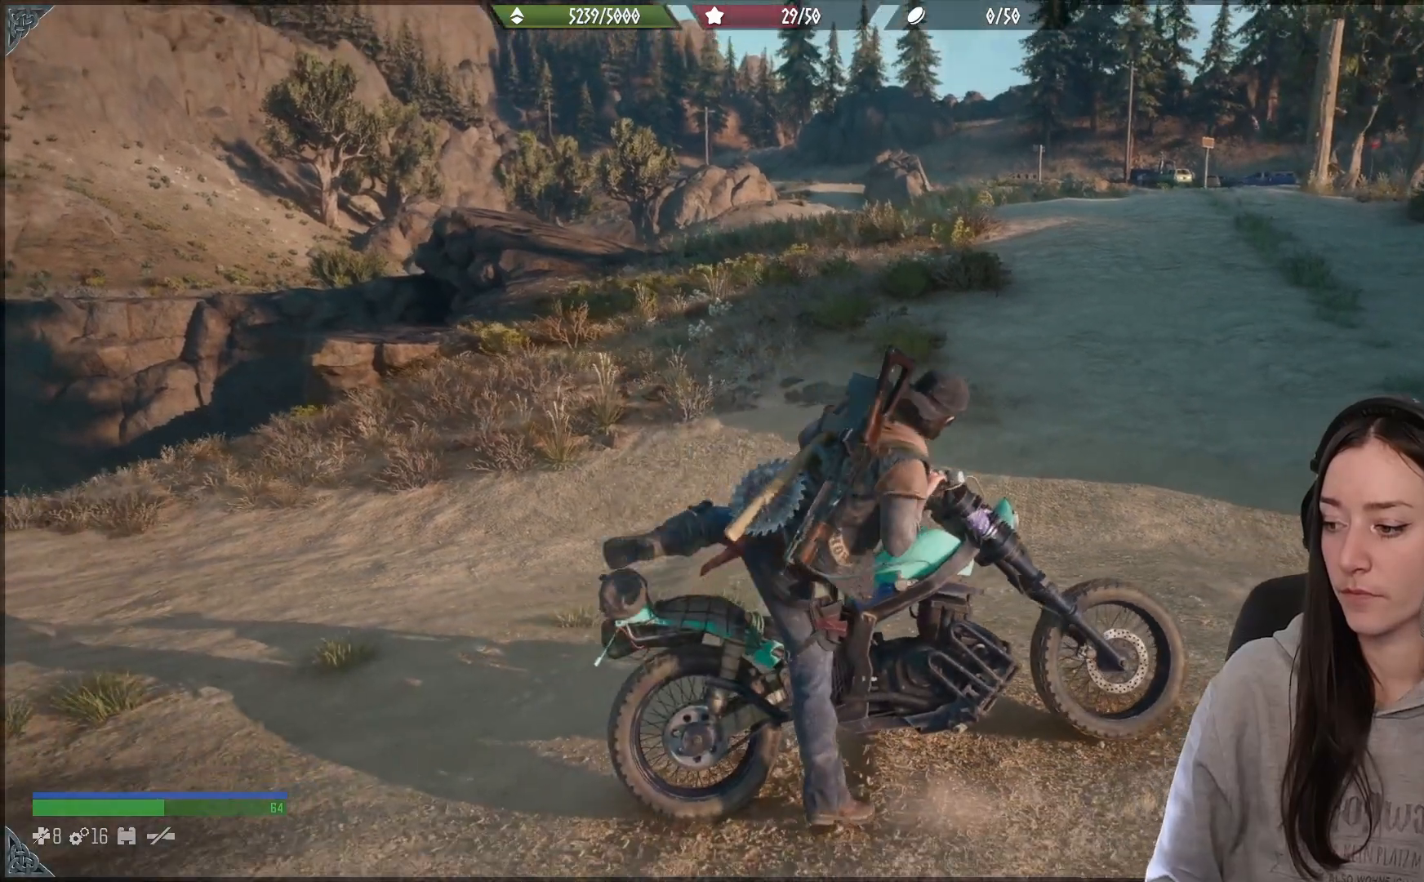
{"buttons": [], "left_stick": "up-left", "right_stick": "right", "events": [[217, "left_stick", "up-left"], [283, "right_stick", "up-right"], [483, "right_stick", "right"]]}
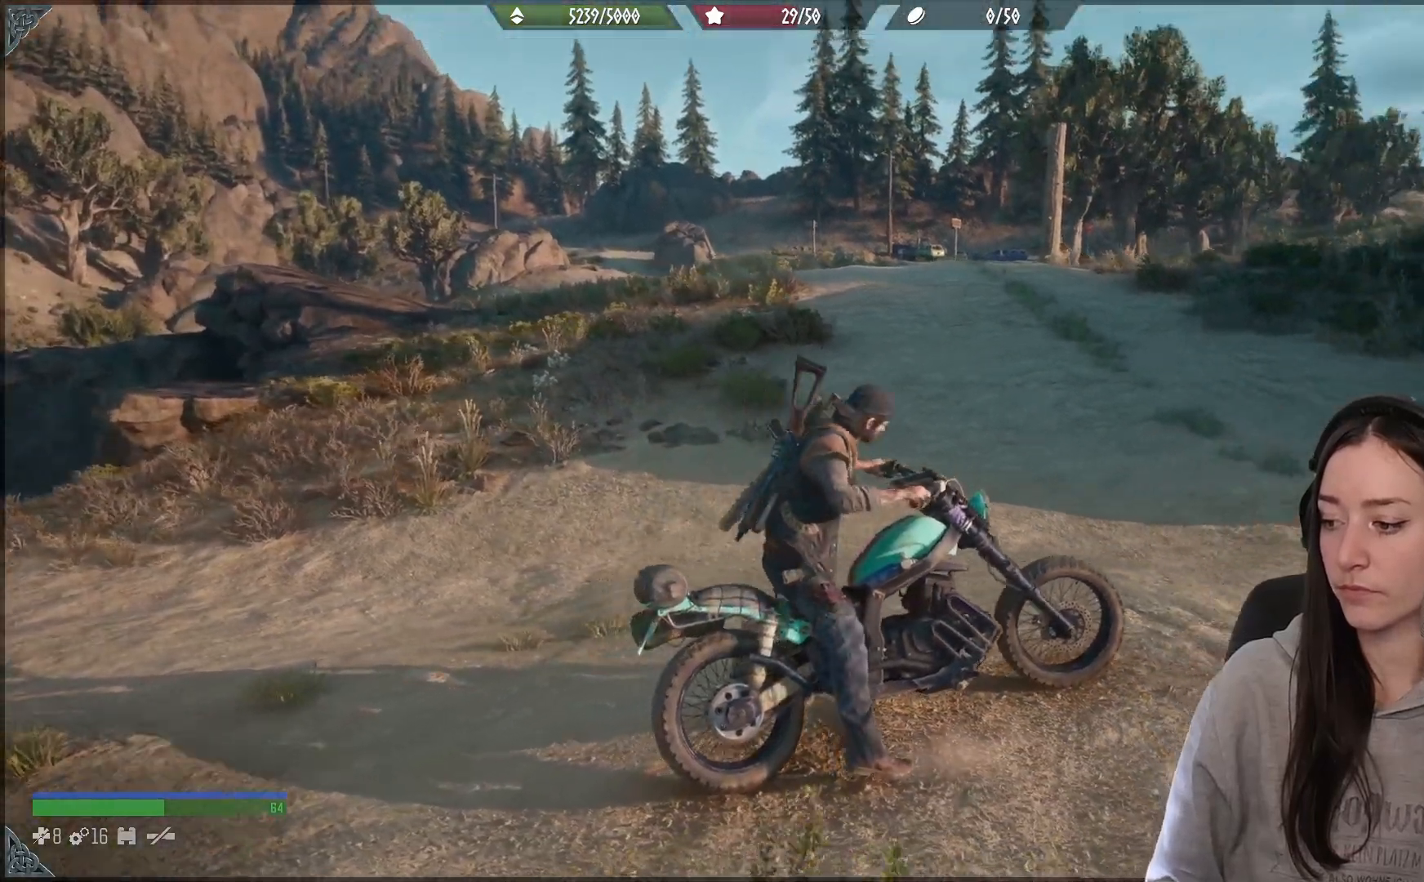
{"buttons": [], "left_stick": "up-left", "right_stick": "center", "events": [[317, "right_stick", "center"]]}
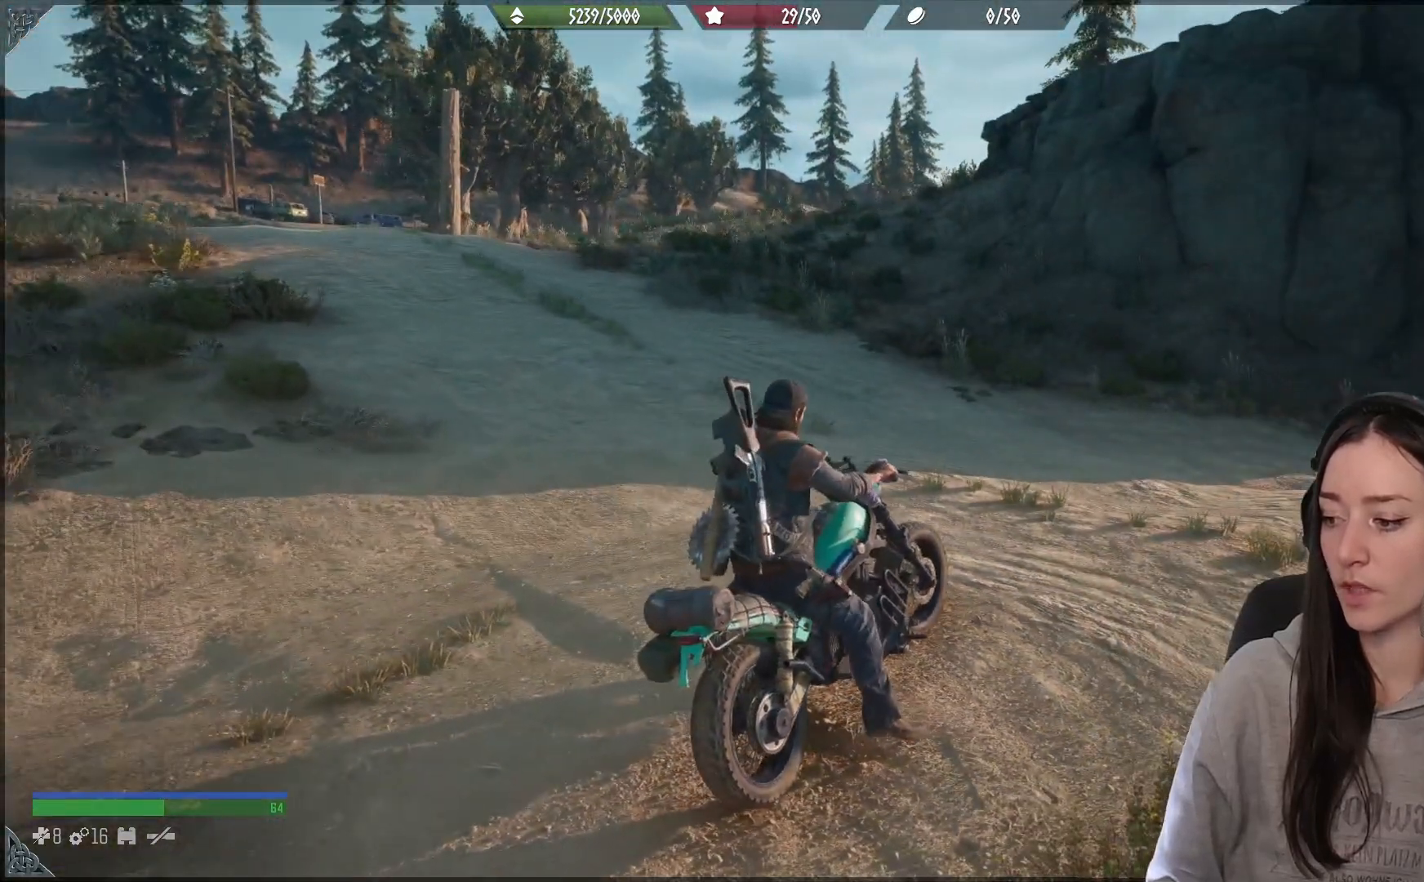
{"buttons": [], "left_stick": "up-left", "right_stick": "center", "events": []}
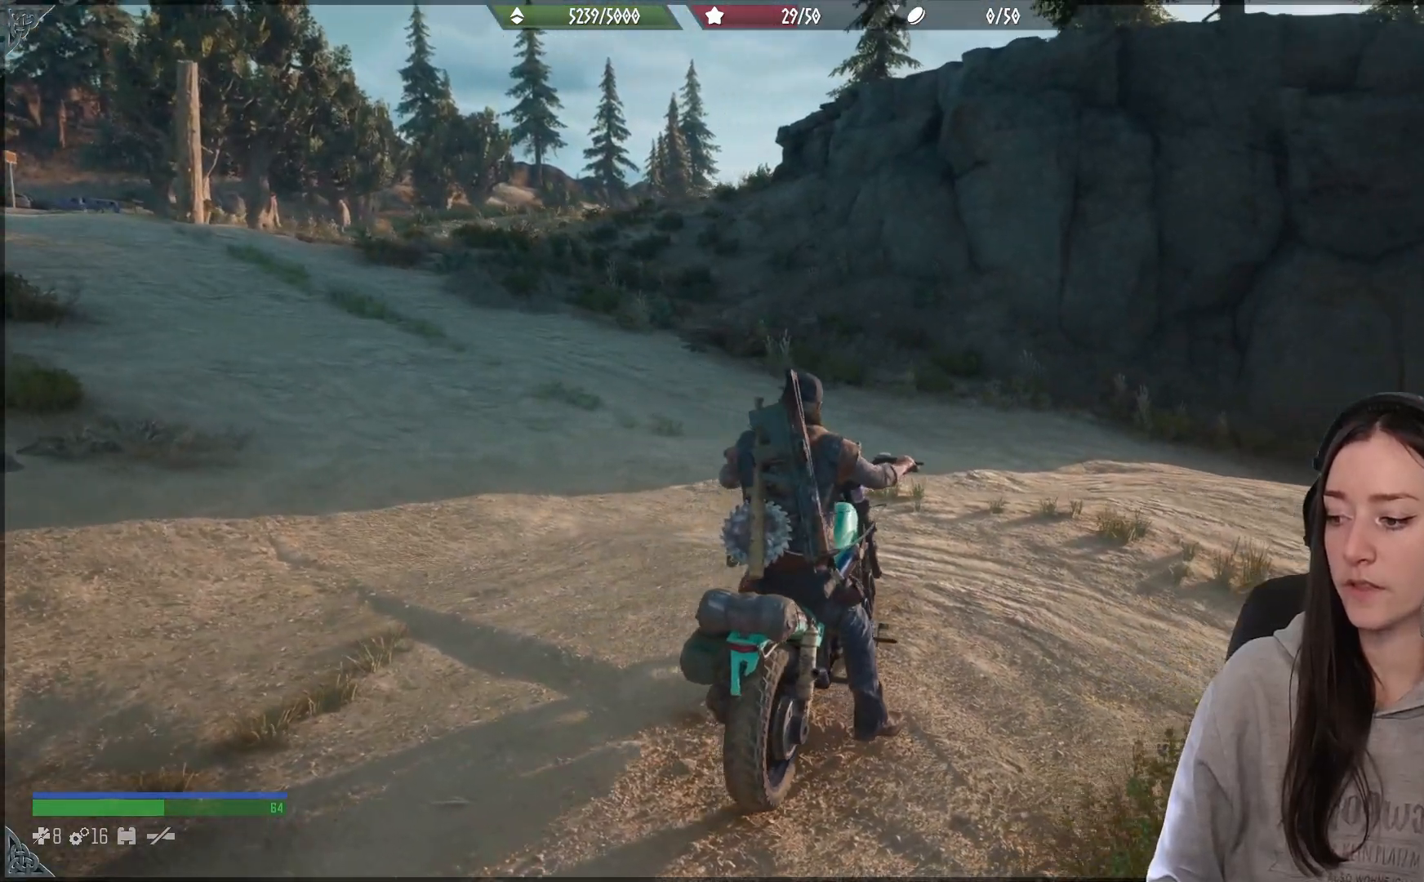
{"buttons": [], "left_stick": "up-left", "right_stick": "left", "events": [[300, "right_stick", "left"]]}